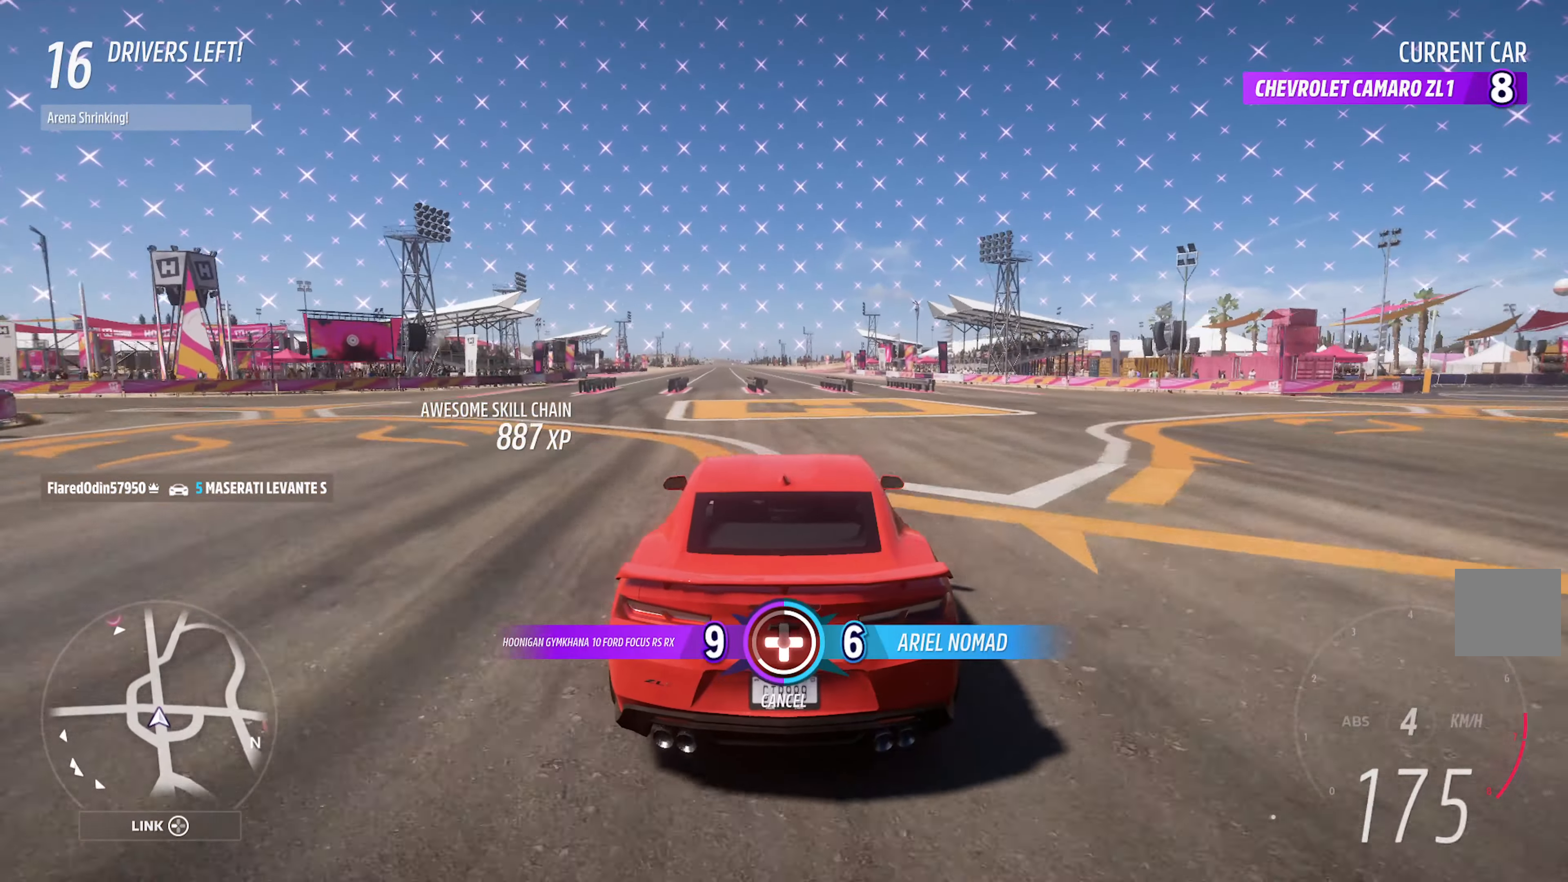
Gameplay with a controller (Xbox layout); each line is a JSON object with the inputs held at the frame after it. "events" lists button and stick changes between this image and that frame as [ms after this image, input, new state], when the widget could be followed in between.
{"buttons": [], "left_stick": "center", "right_stick": "center", "events": [[34, "A", "up"], [67, "DPAD_LEFT", "down"], [150, "DPAD_LEFT", "up"]]}
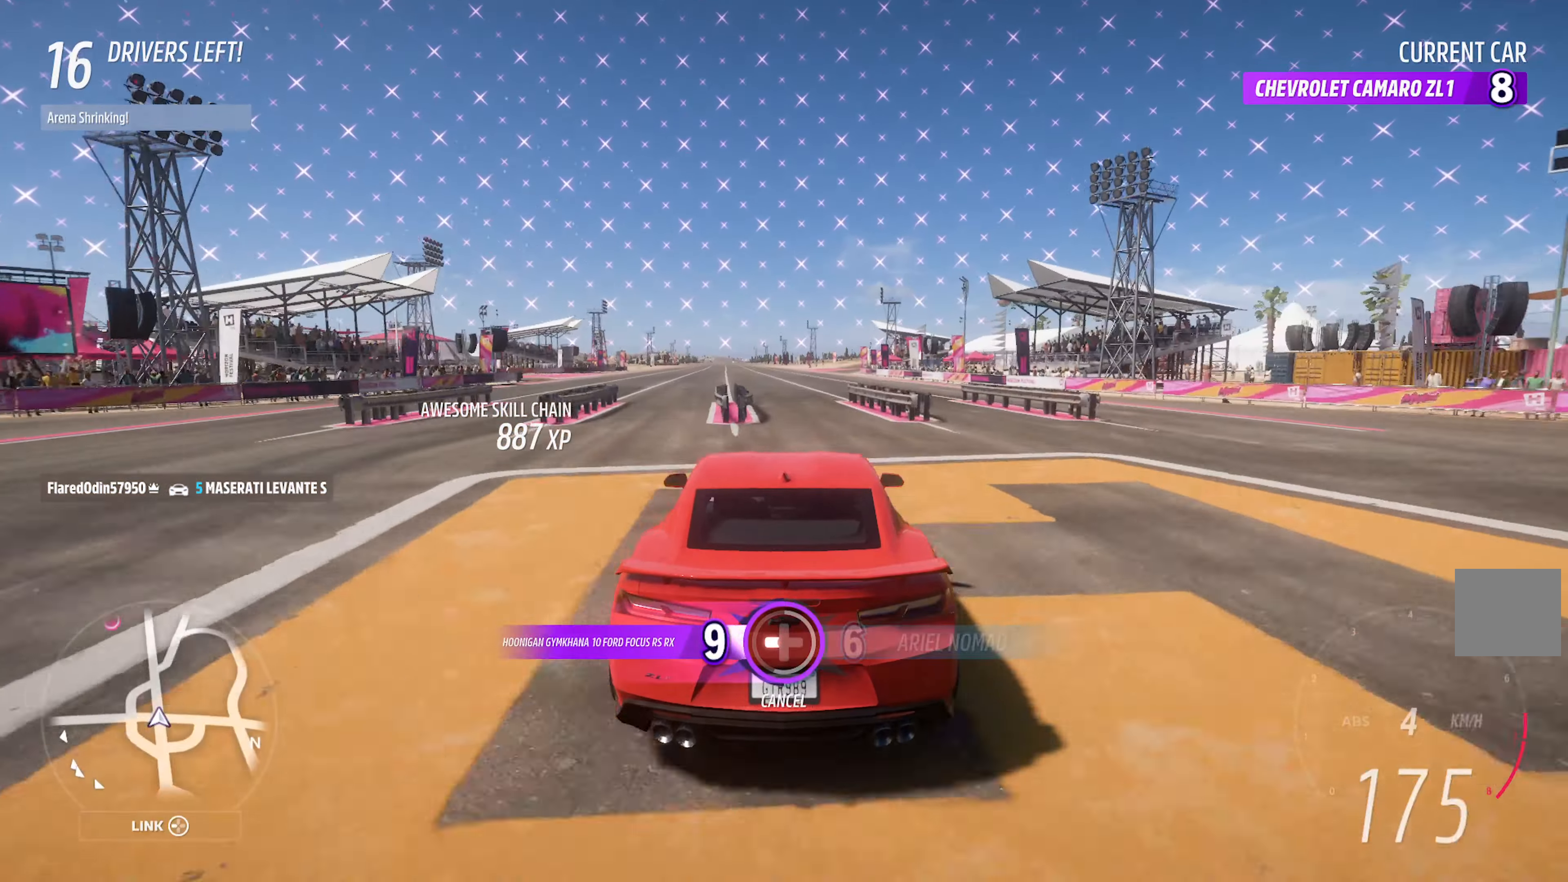
{"buttons": [], "left_stick": "center", "right_stick": "center", "events": [[50, "left_stick", "down-right"], [150, "left_stick", "center"]]}
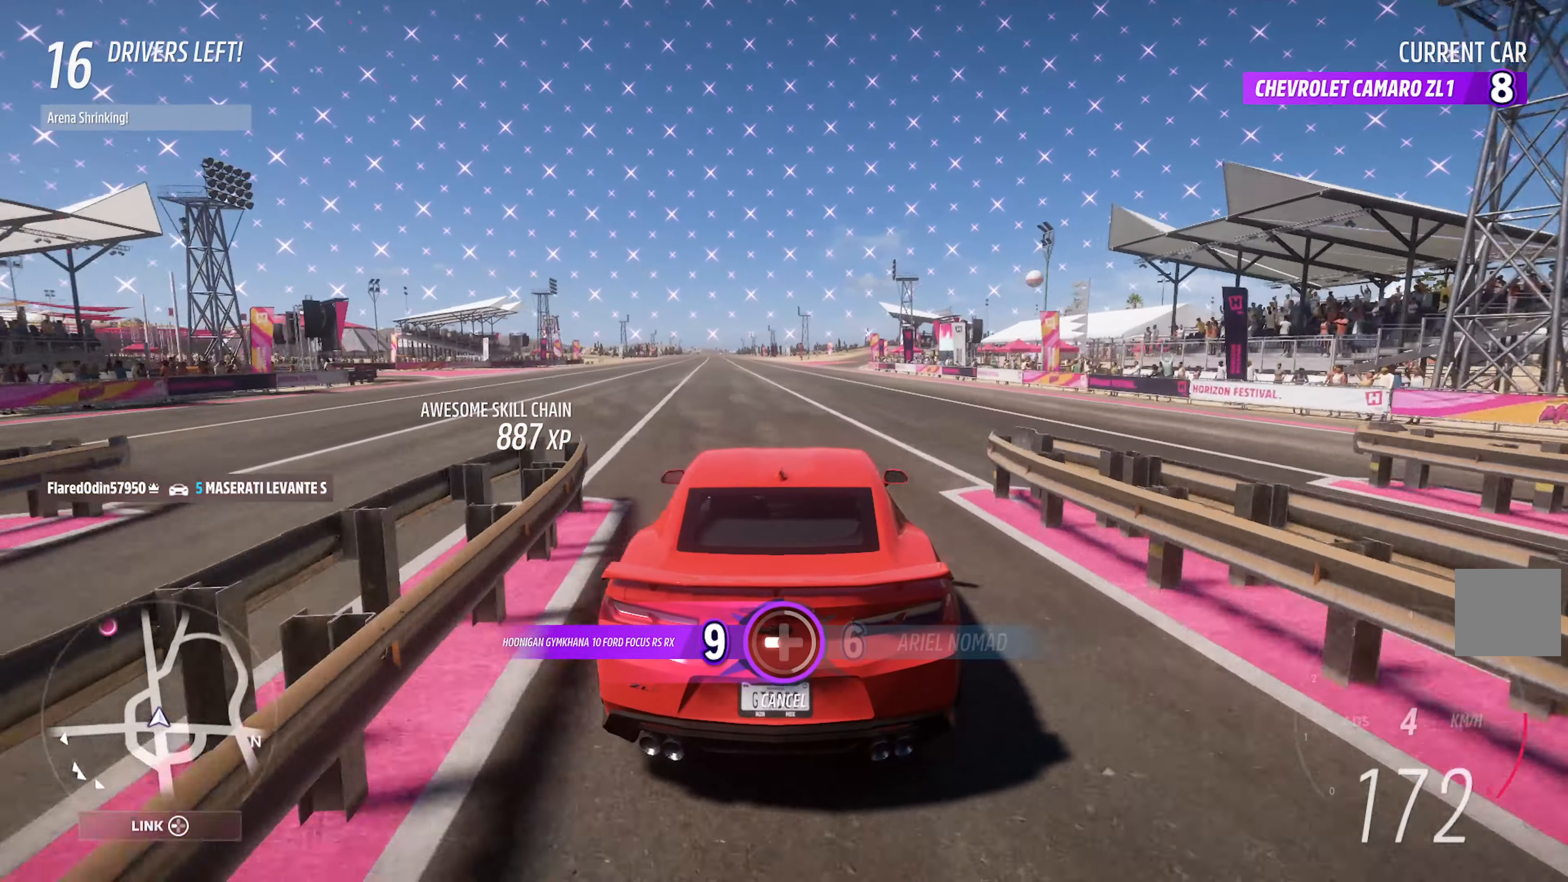
{"buttons": [], "left_stick": "center", "right_stick": "center", "events": []}
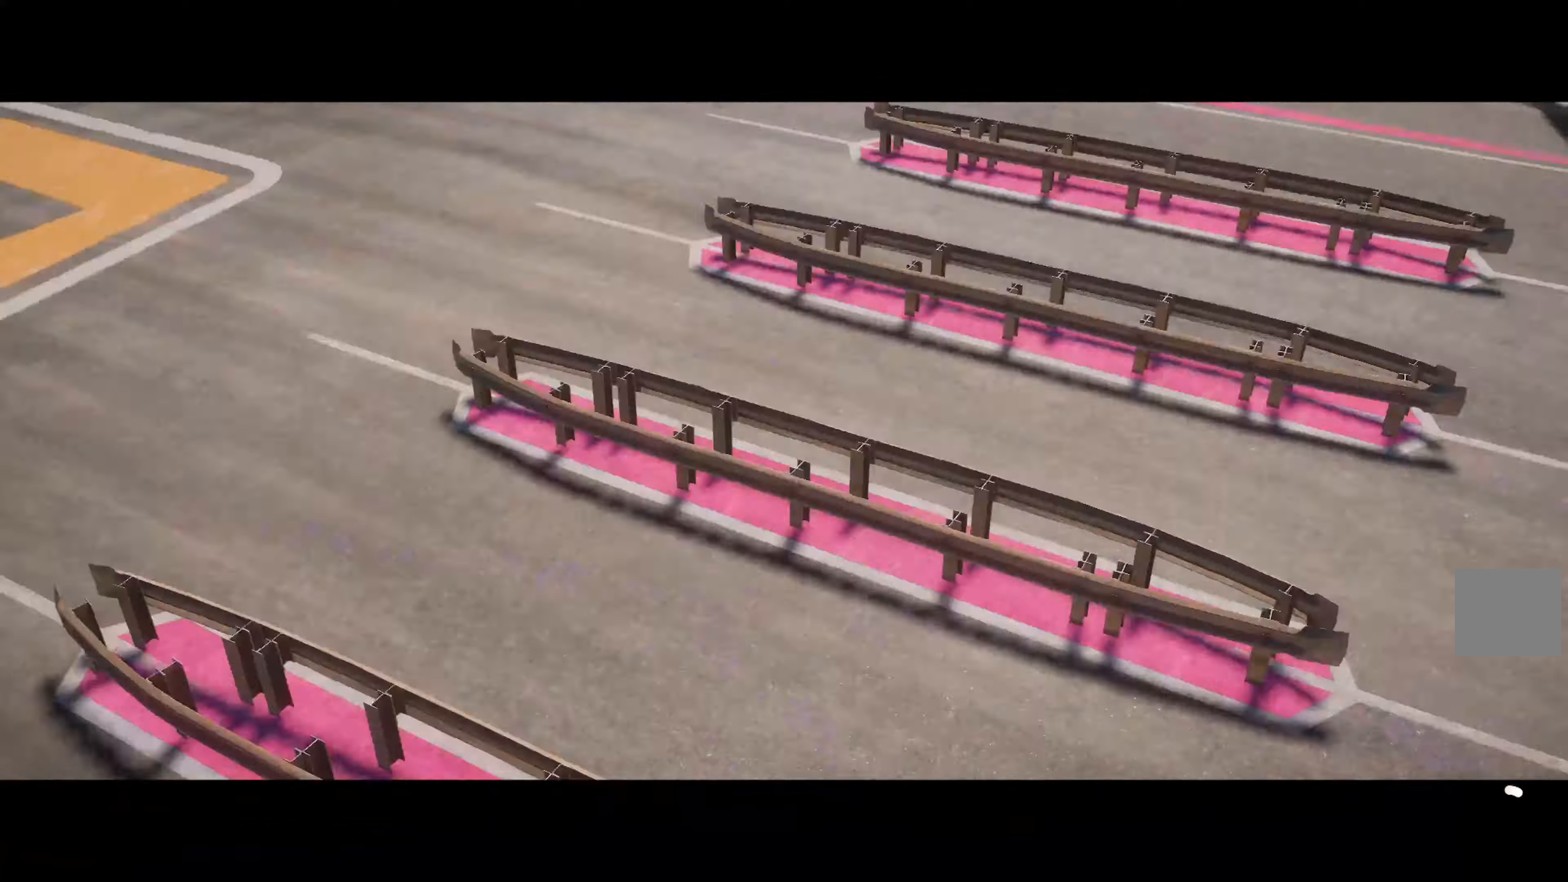
{"buttons": [], "left_stick": "center", "right_stick": "center", "events": []}
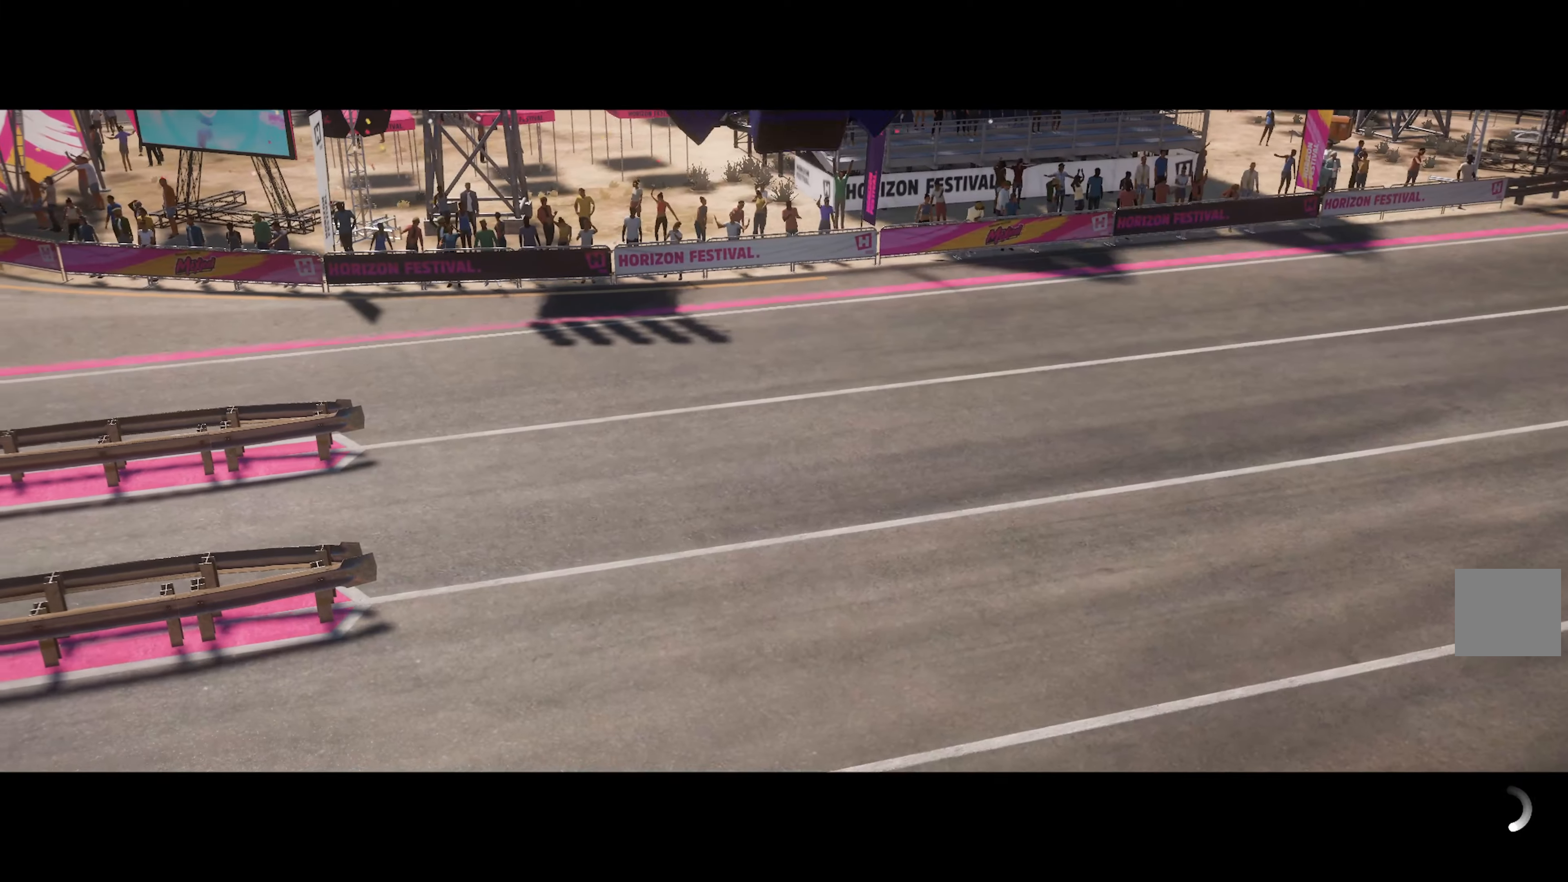
{"buttons": [], "left_stick": "center", "right_stick": "center", "events": []}
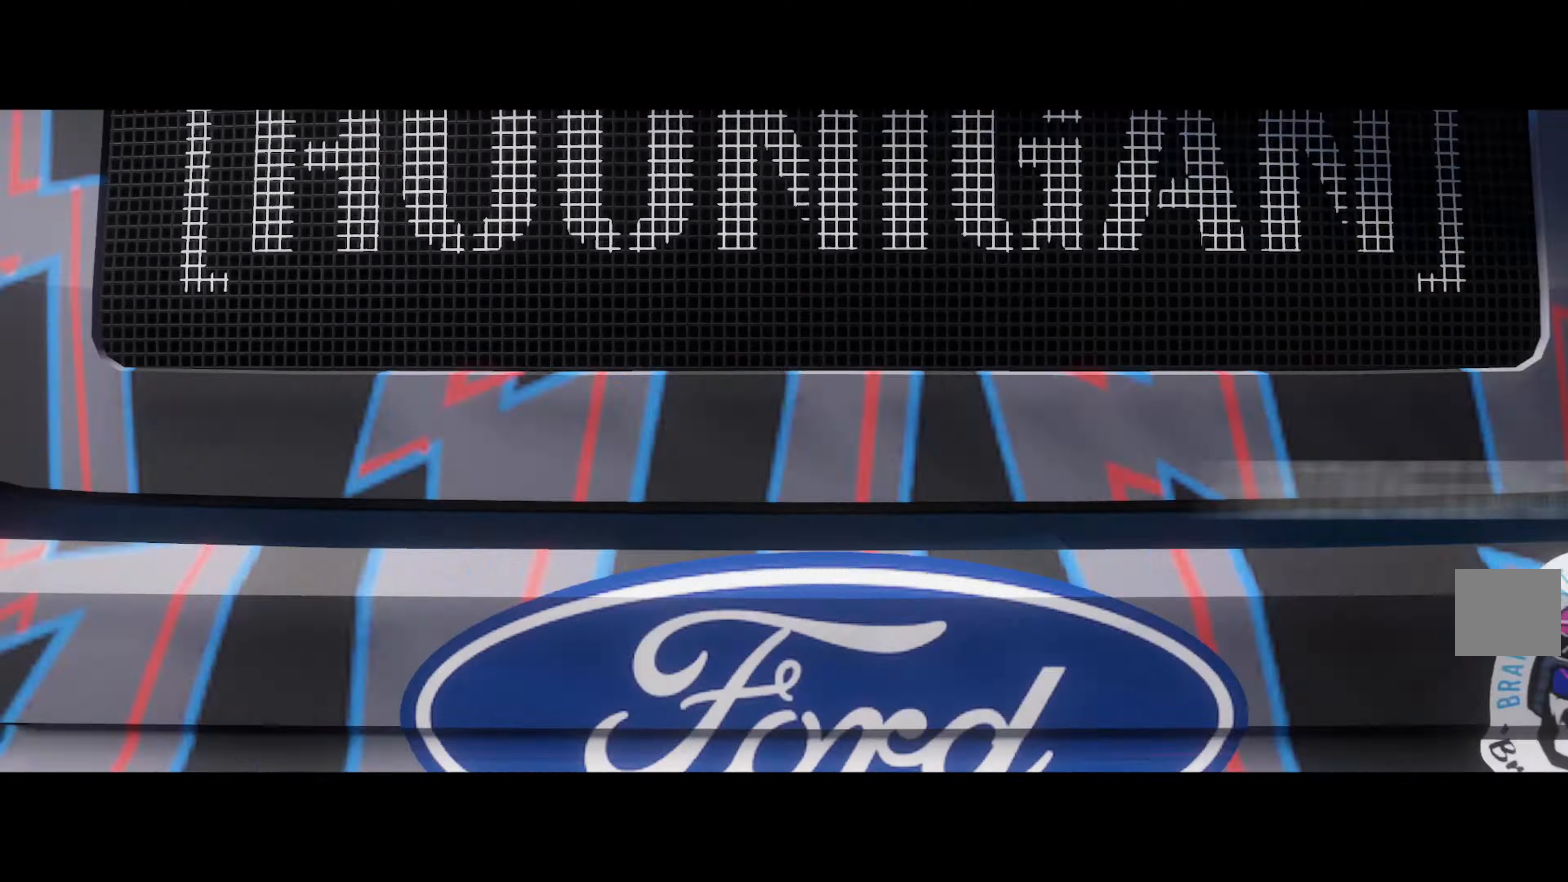
{"buttons": ["A"], "left_stick": "center", "right_stick": "center", "events": [[200, "A", "down"]]}
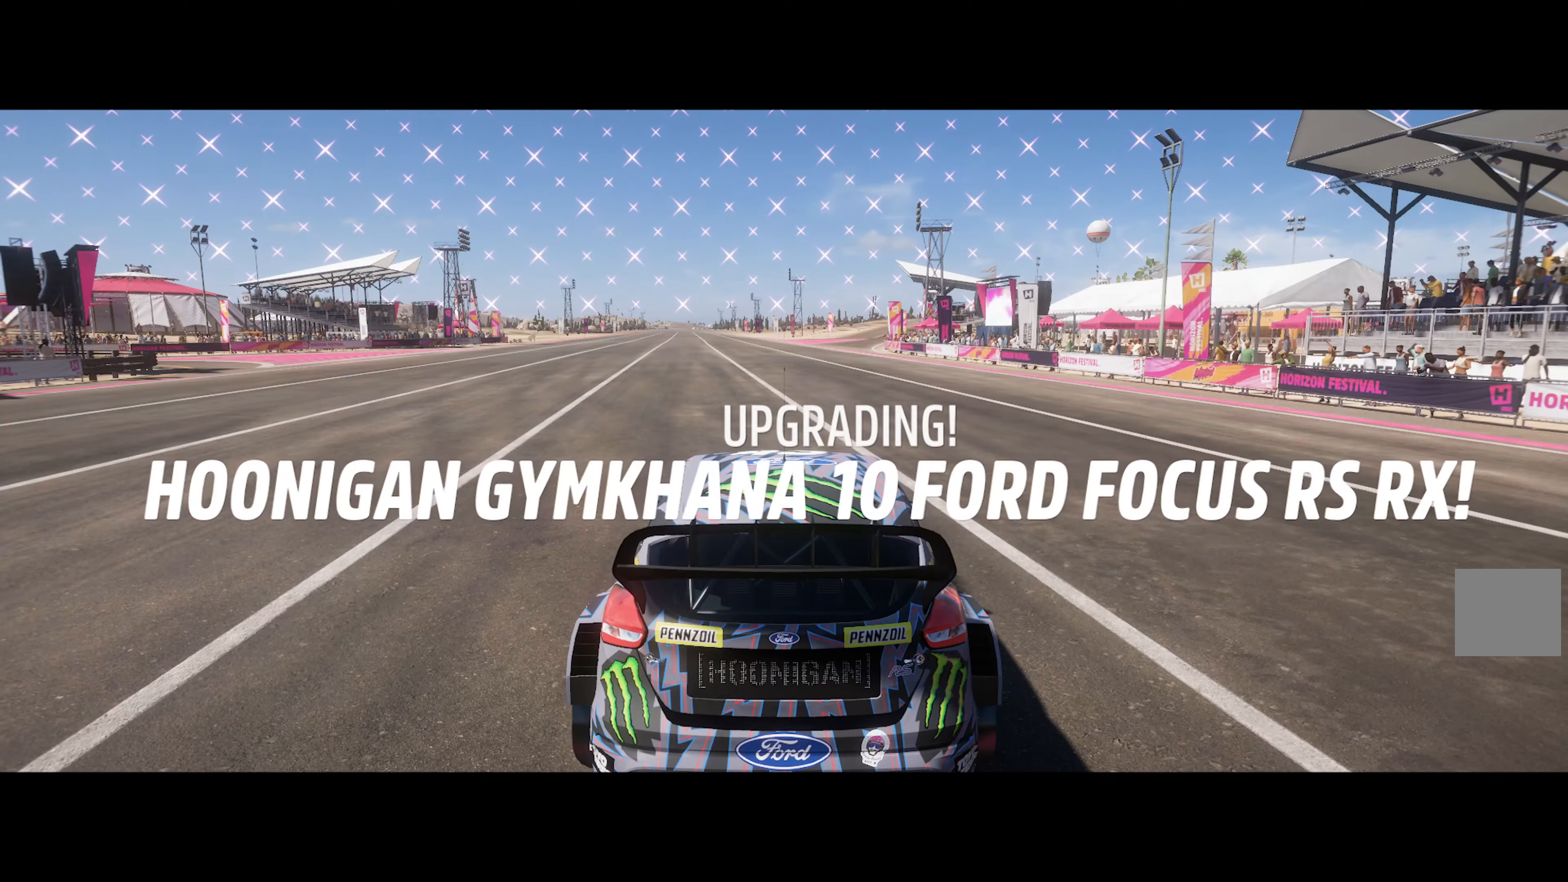
{"buttons": ["A"], "left_stick": "center", "right_stick": "center", "events": [[100, "left_stick", "right"], [233, "left_stick", "center"]]}
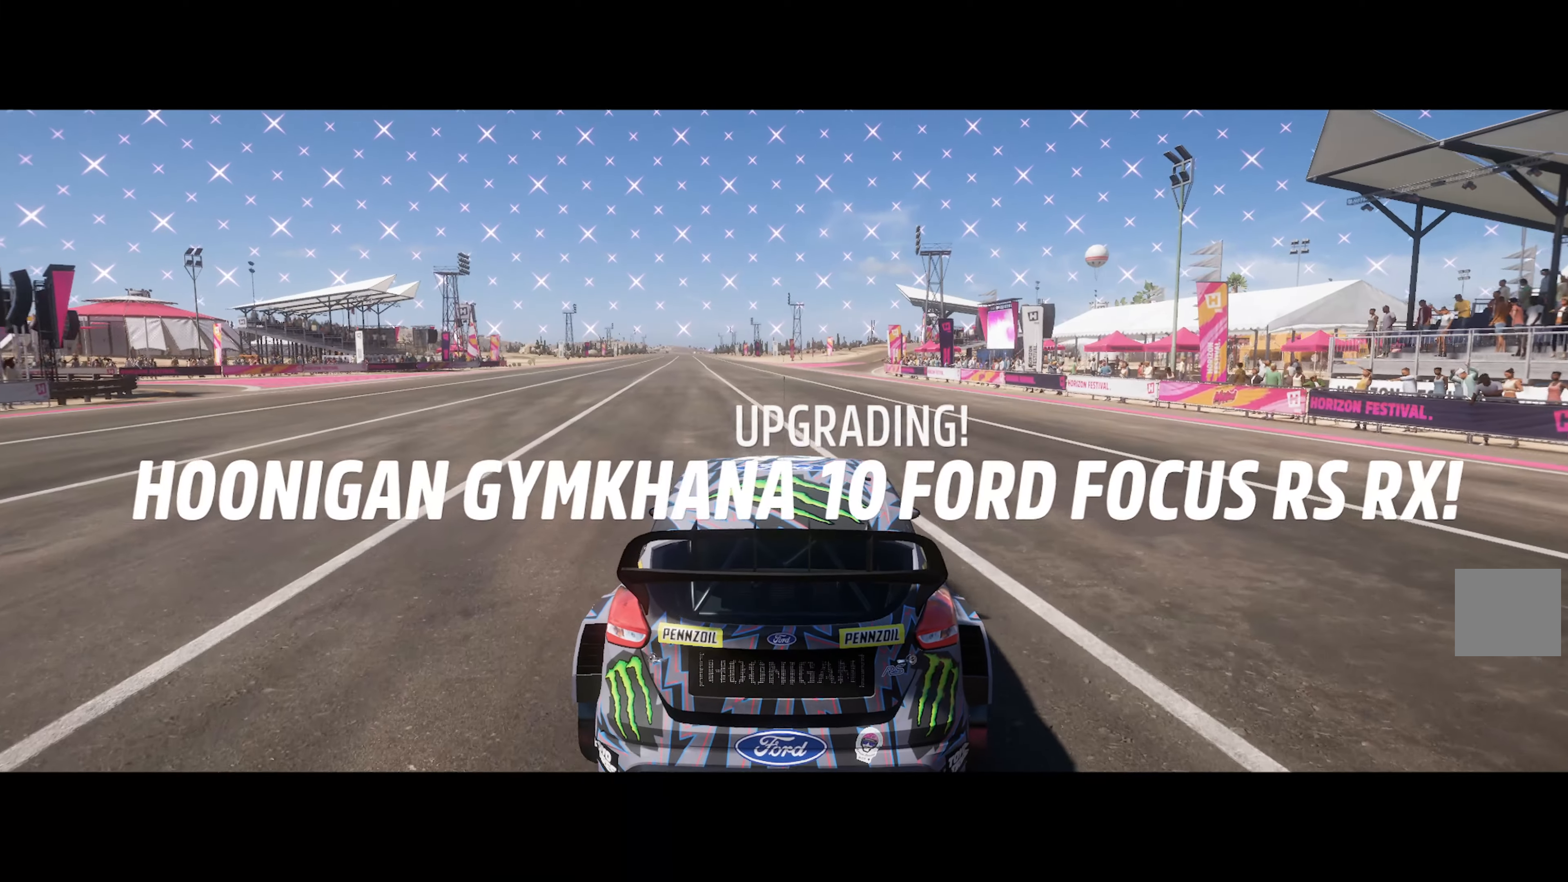
{"buttons": ["A"], "left_stick": "center", "right_stick": "center", "events": [[300, "A", "up"], [300, "left_stick", "right"], [433, "left_stick", "center"], [466, "A", "down"]]}
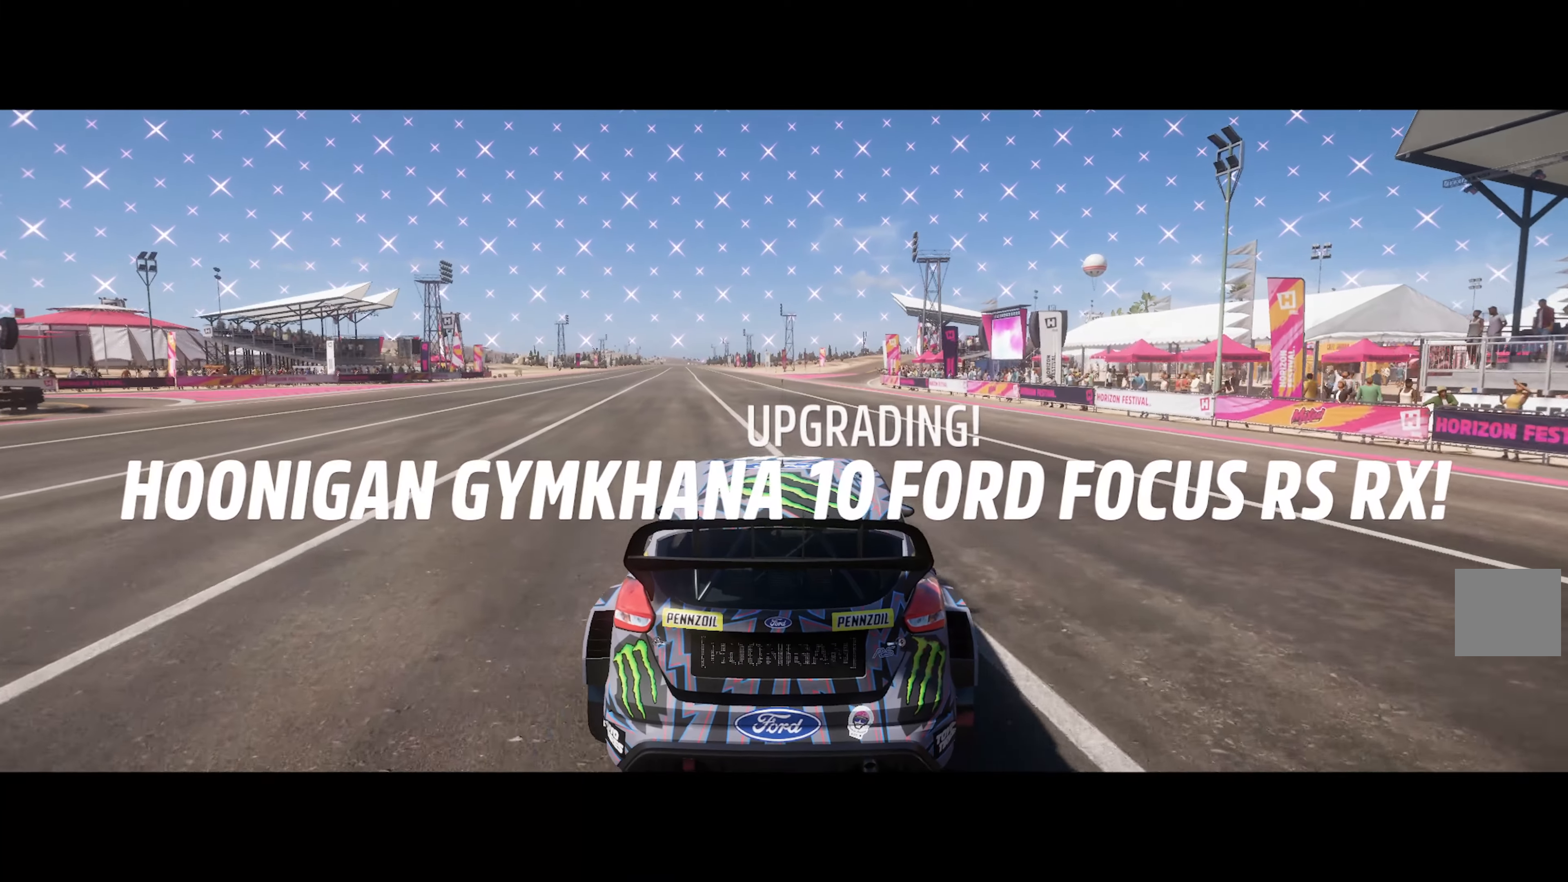
{"buttons": ["A"], "left_stick": "center", "right_stick": "center", "events": [[433, "R2", "down"], [483, "R2", "up"]]}
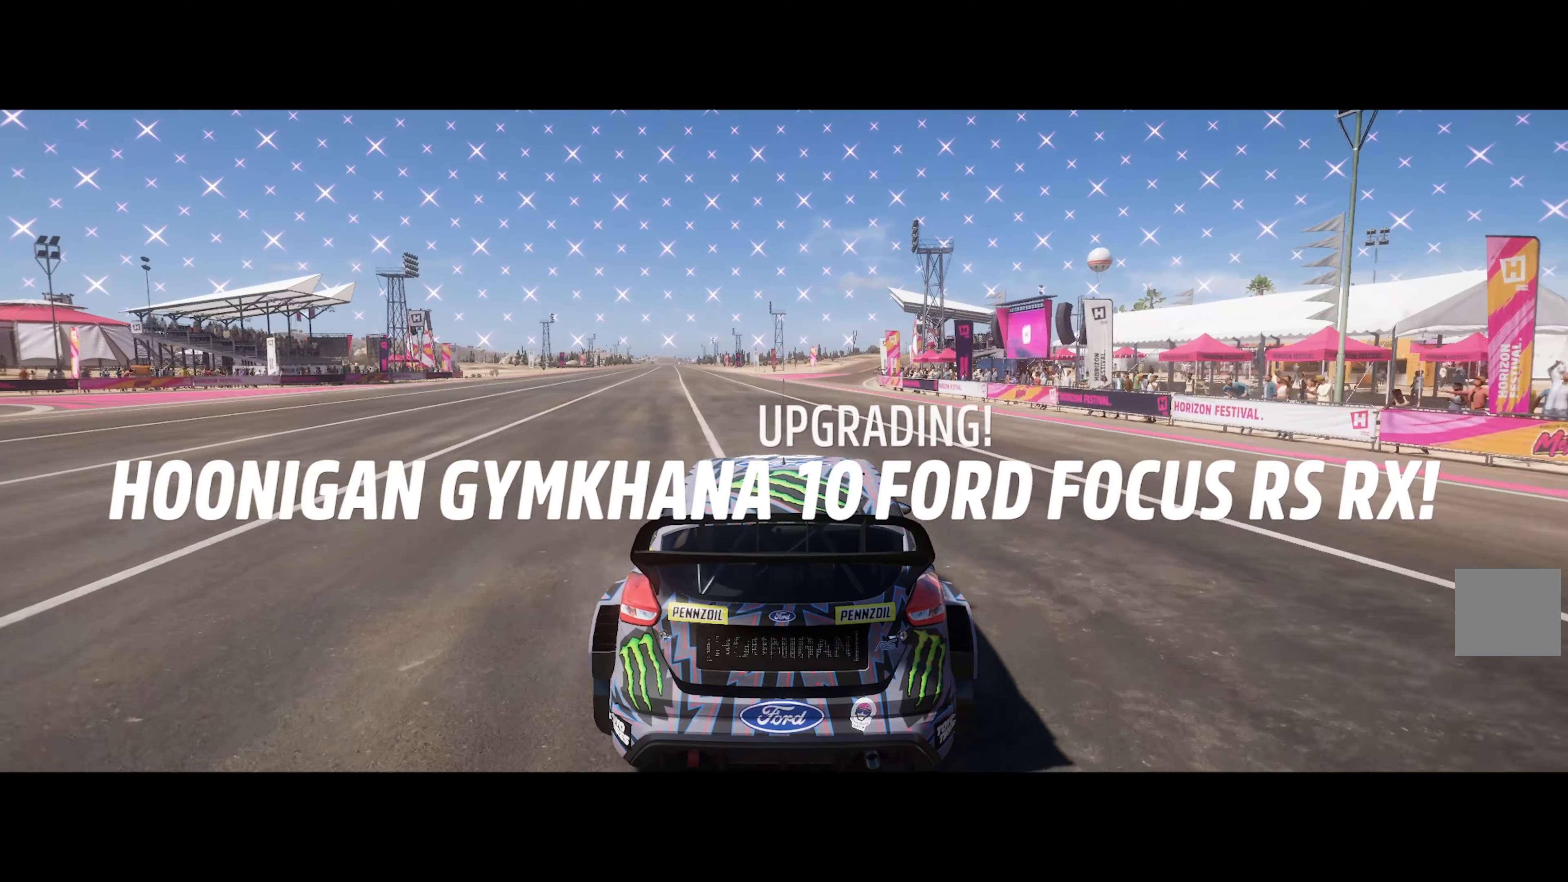
{"buttons": ["A", "R2"], "left_stick": "center", "right_stick": "center", "events": [[500, "R2", "down"]]}
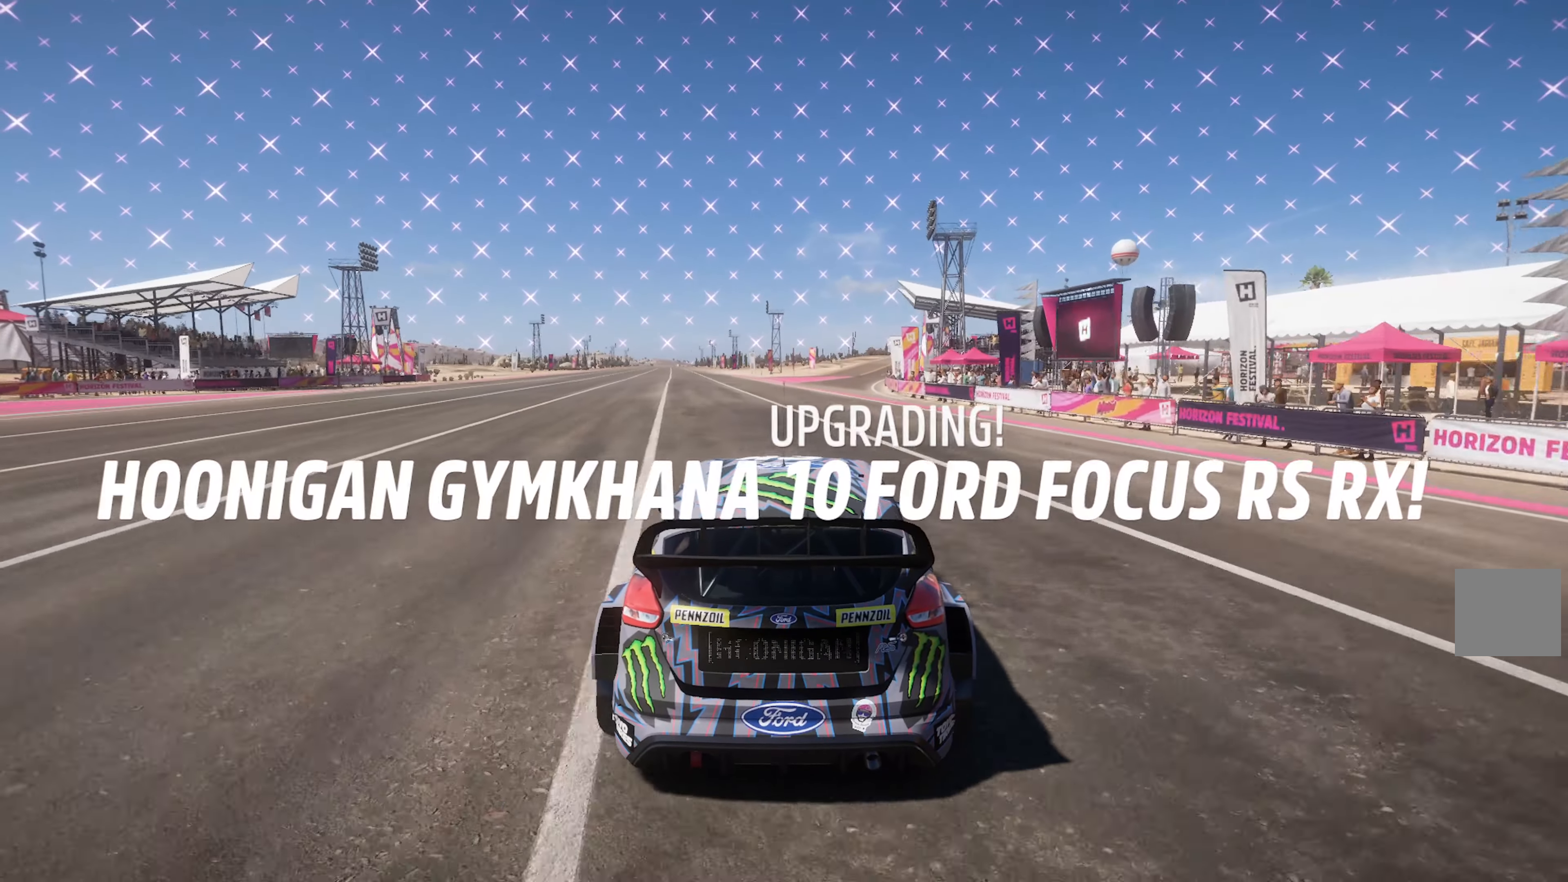
{"buttons": ["A"], "left_stick": "center", "right_stick": "center", "events": [[83, "R2", "up"]]}
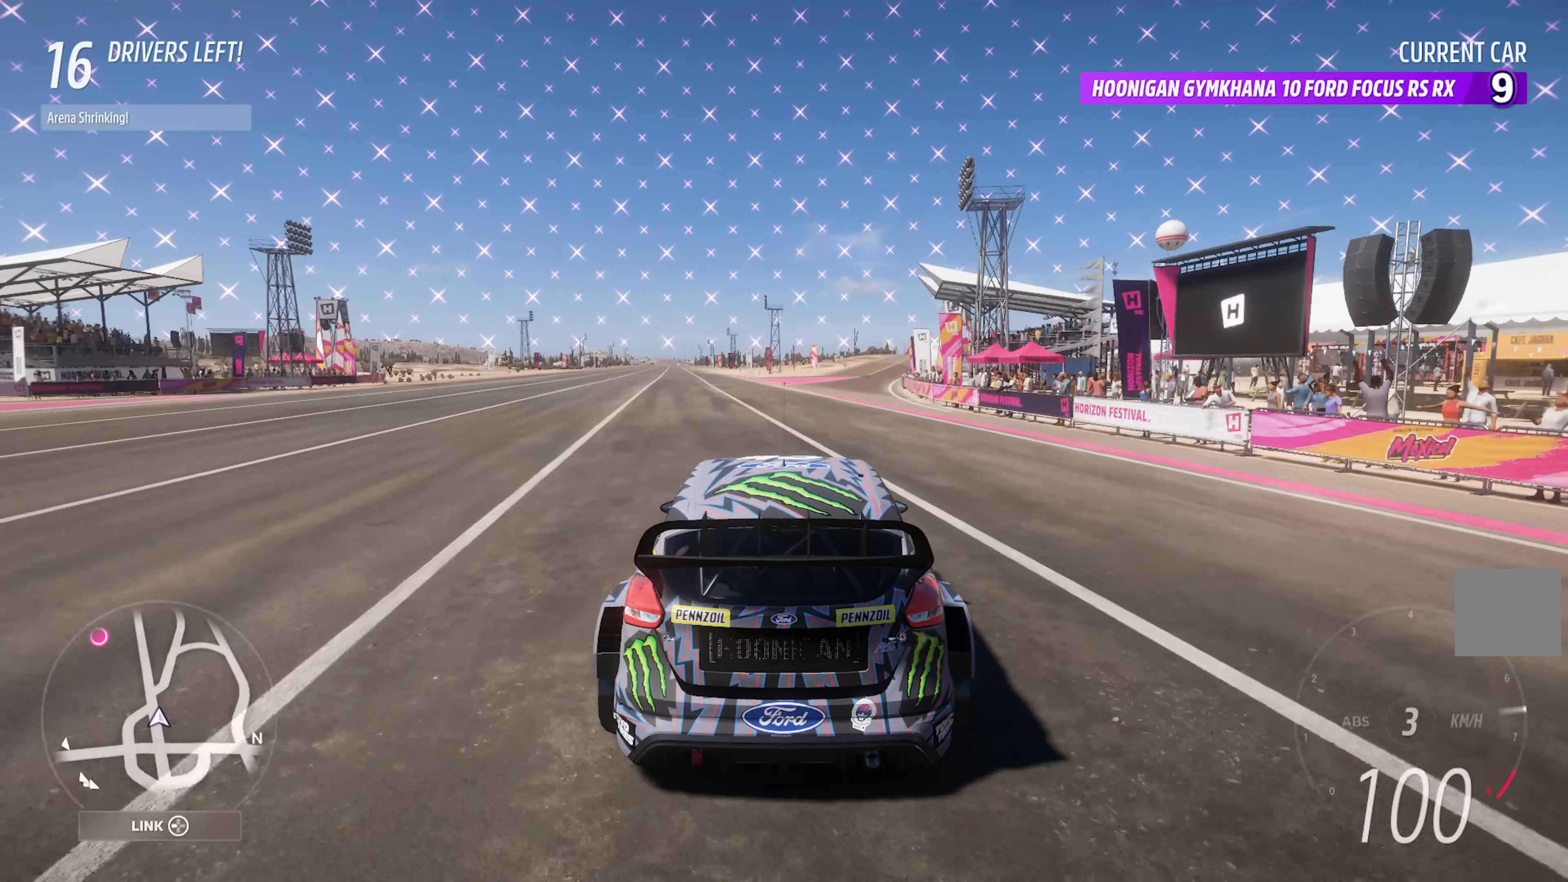
{"buttons": ["A"], "left_stick": "left", "right_stick": "center", "events": [[100, "left_stick", "left"], [233, "R2", "down"], [350, "R2", "up"], [350, "left_stick", "center"], [483, "left_stick", "left"]]}
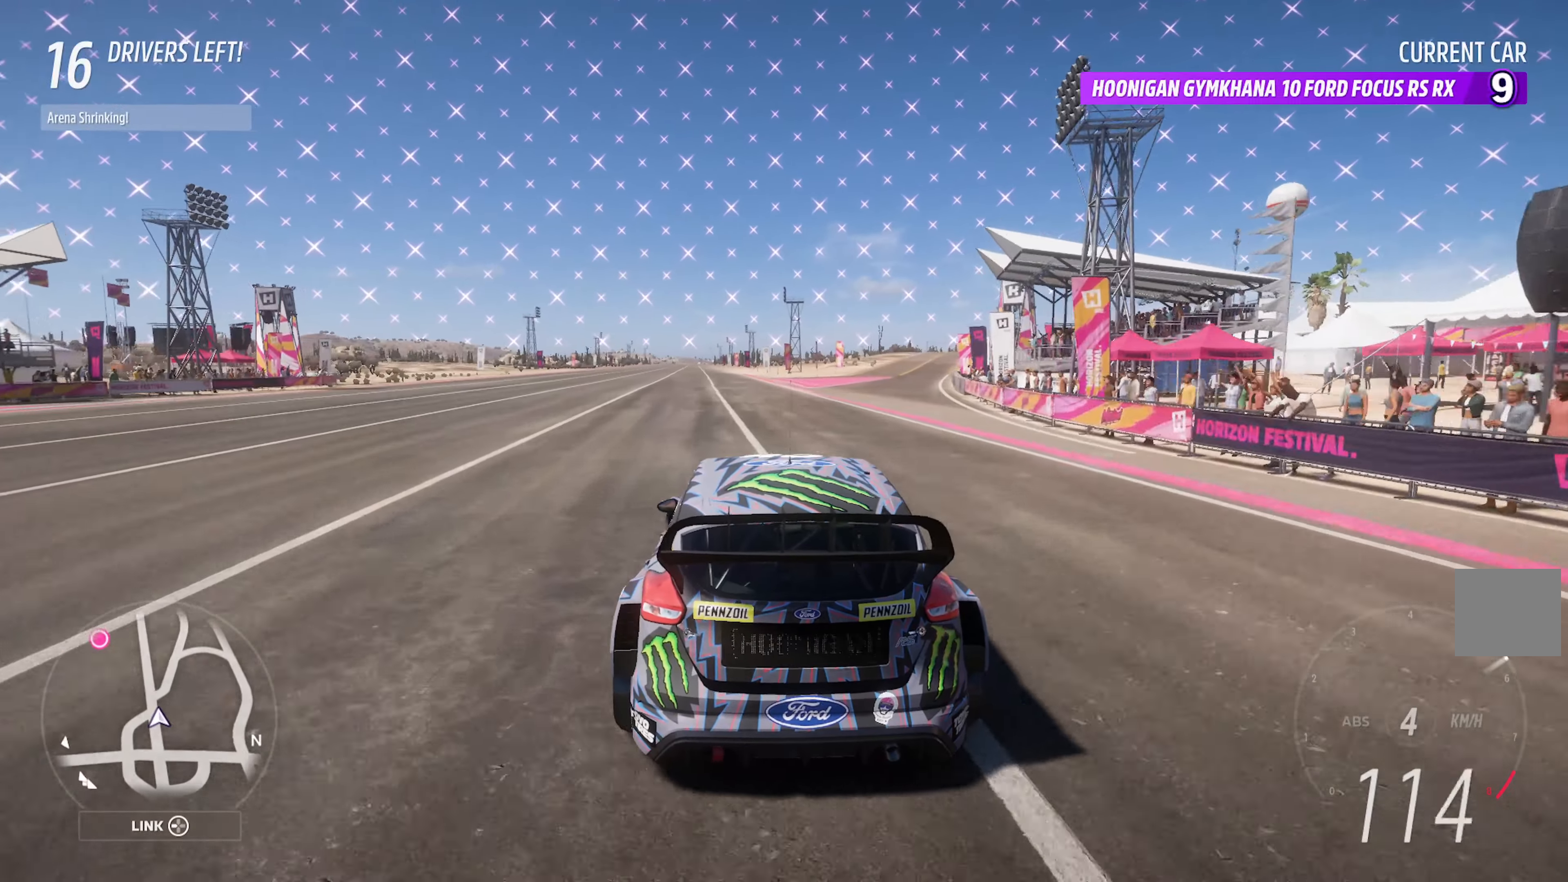
{"buttons": ["A"], "left_stick": "left", "right_stick": "center", "events": [[116, "left_stick", "center"], [467, "left_stick", "left"]]}
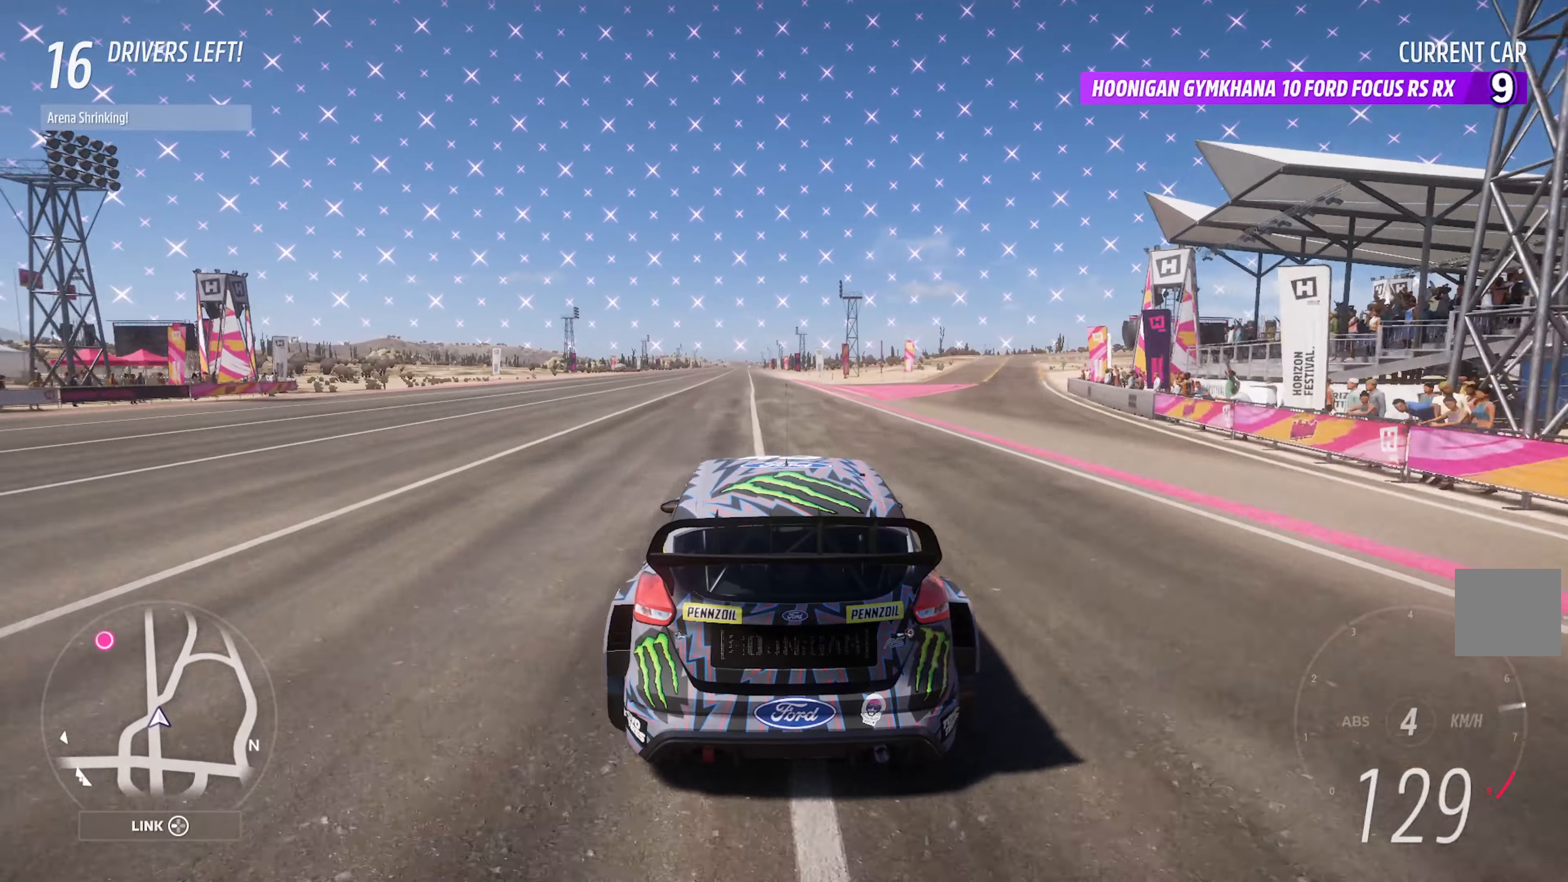
{"buttons": ["A", "R2"], "left_stick": "center", "right_stick": "center", "events": [[117, "left_stick", "center"], [450, "R2", "down"]]}
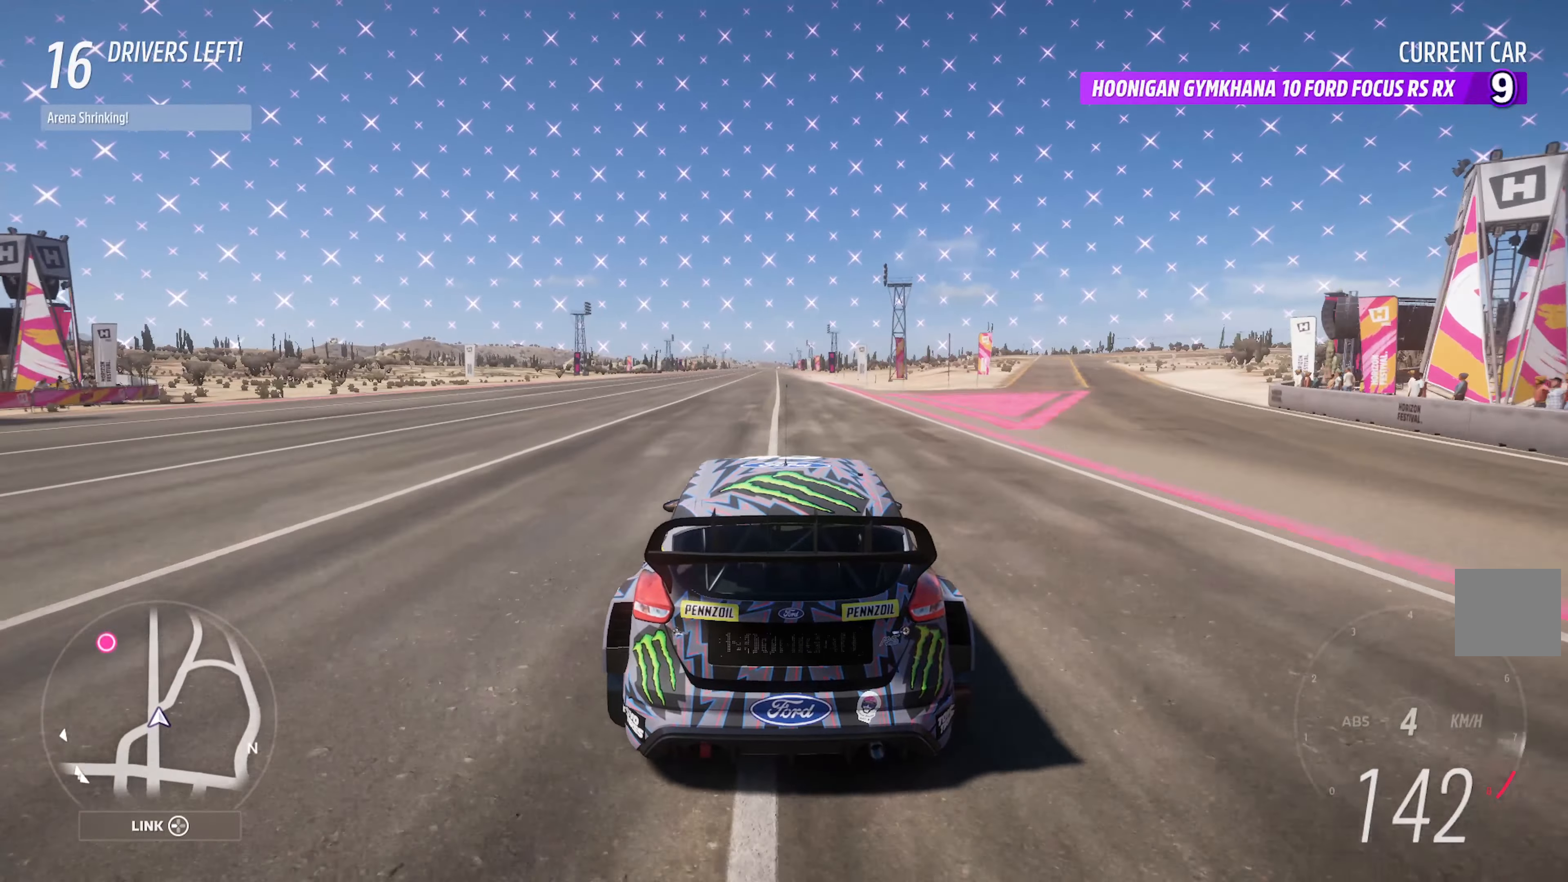
{"buttons": ["A"], "left_stick": "left", "right_stick": "center", "events": [[117, "R2", "up"], [117, "left_stick", "left"]]}
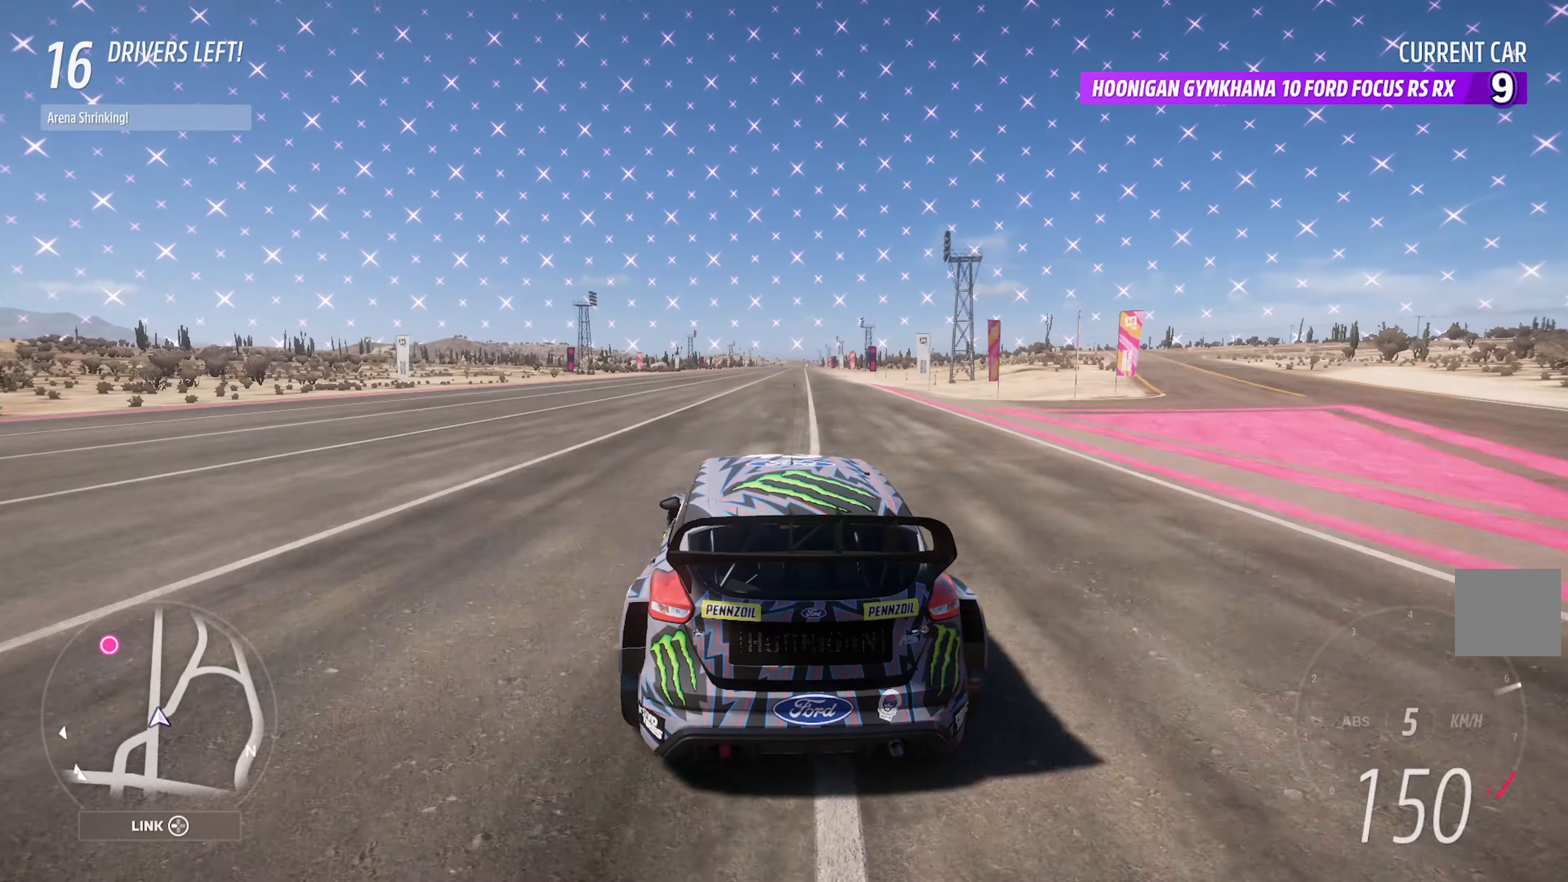
{"buttons": ["A"], "left_stick": "left", "right_stick": "center", "events": [[17, "left_stick", "center"], [333, "left_stick", "left"]]}
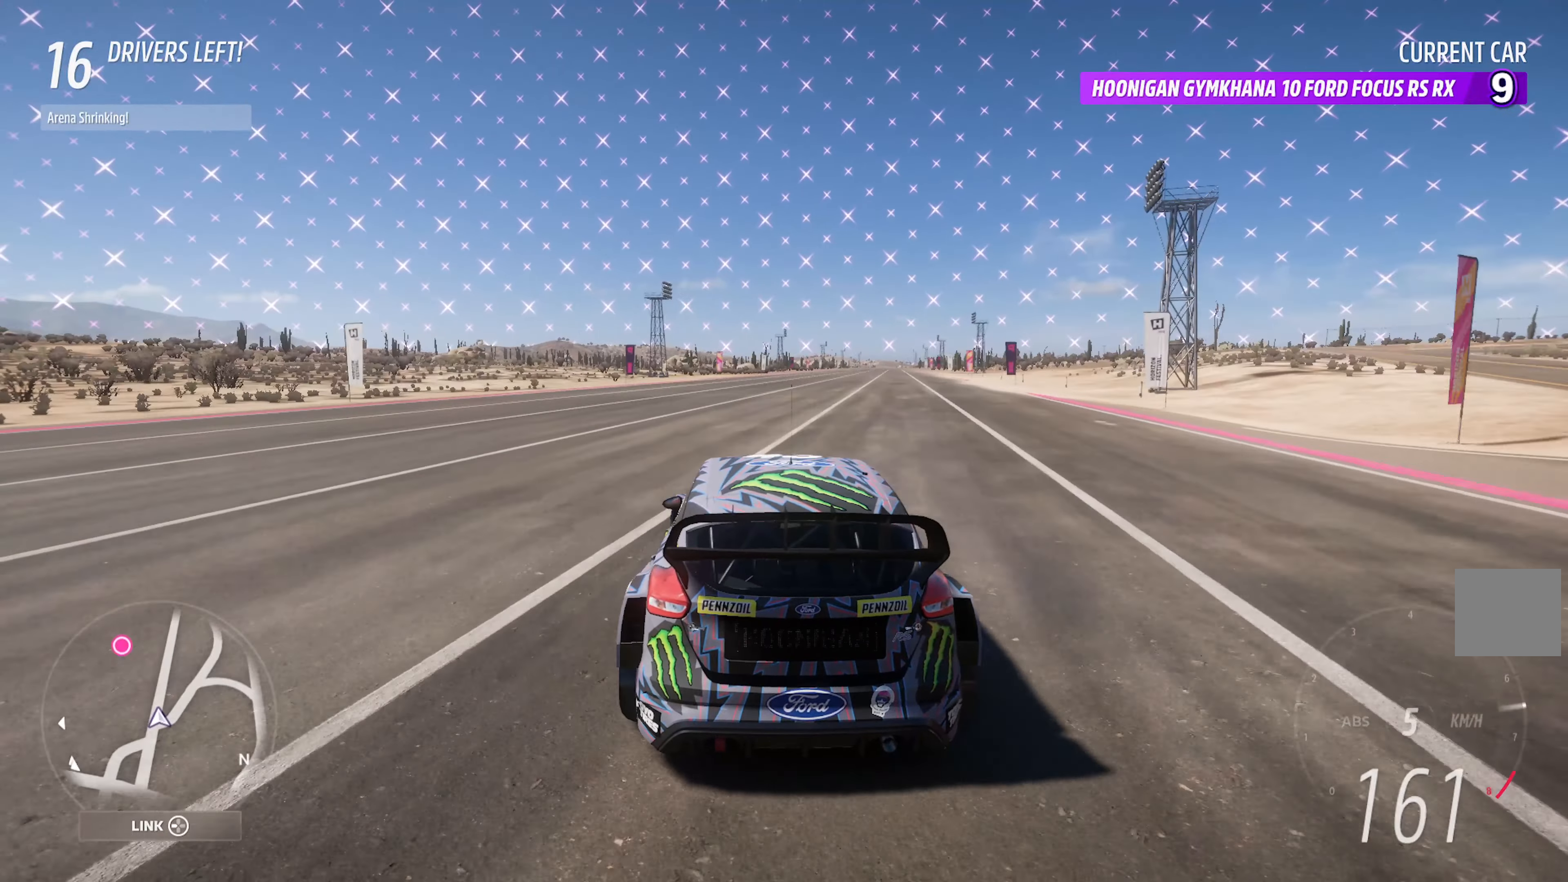
{"buttons": ["A"], "left_stick": "right", "right_stick": "center", "events": [[150, "left_stick", "center"], [233, "left_stick", "left"], [383, "left_stick", "center"], [483, "left_stick", "right"]]}
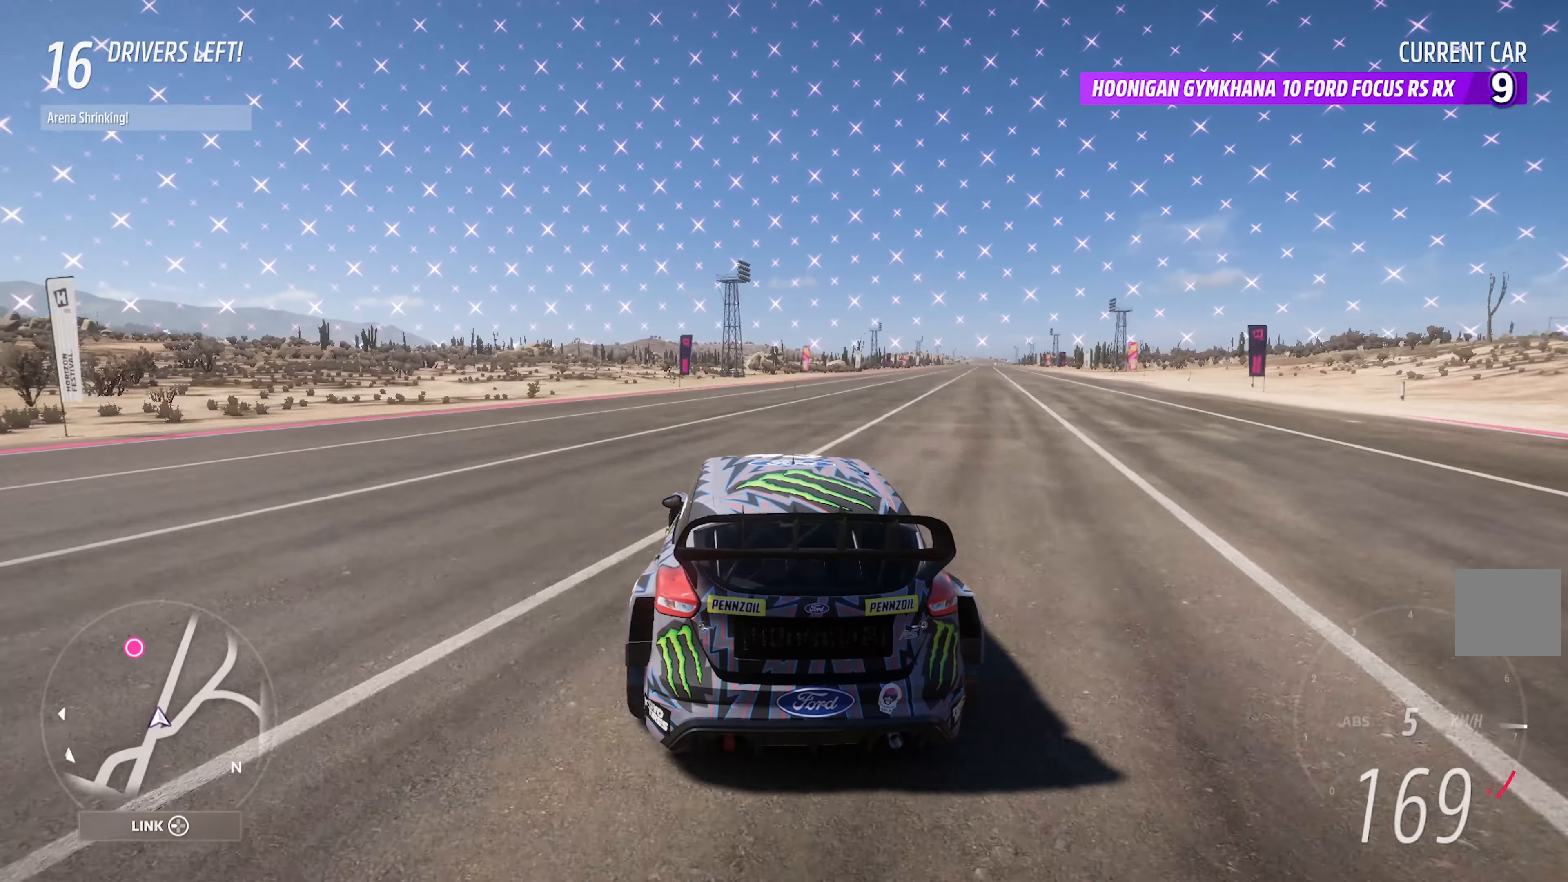
{"buttons": ["A", "R2"], "left_stick": "center", "right_stick": "center", "events": [[450, "R2", "down"], [450, "left_stick", "center"]]}
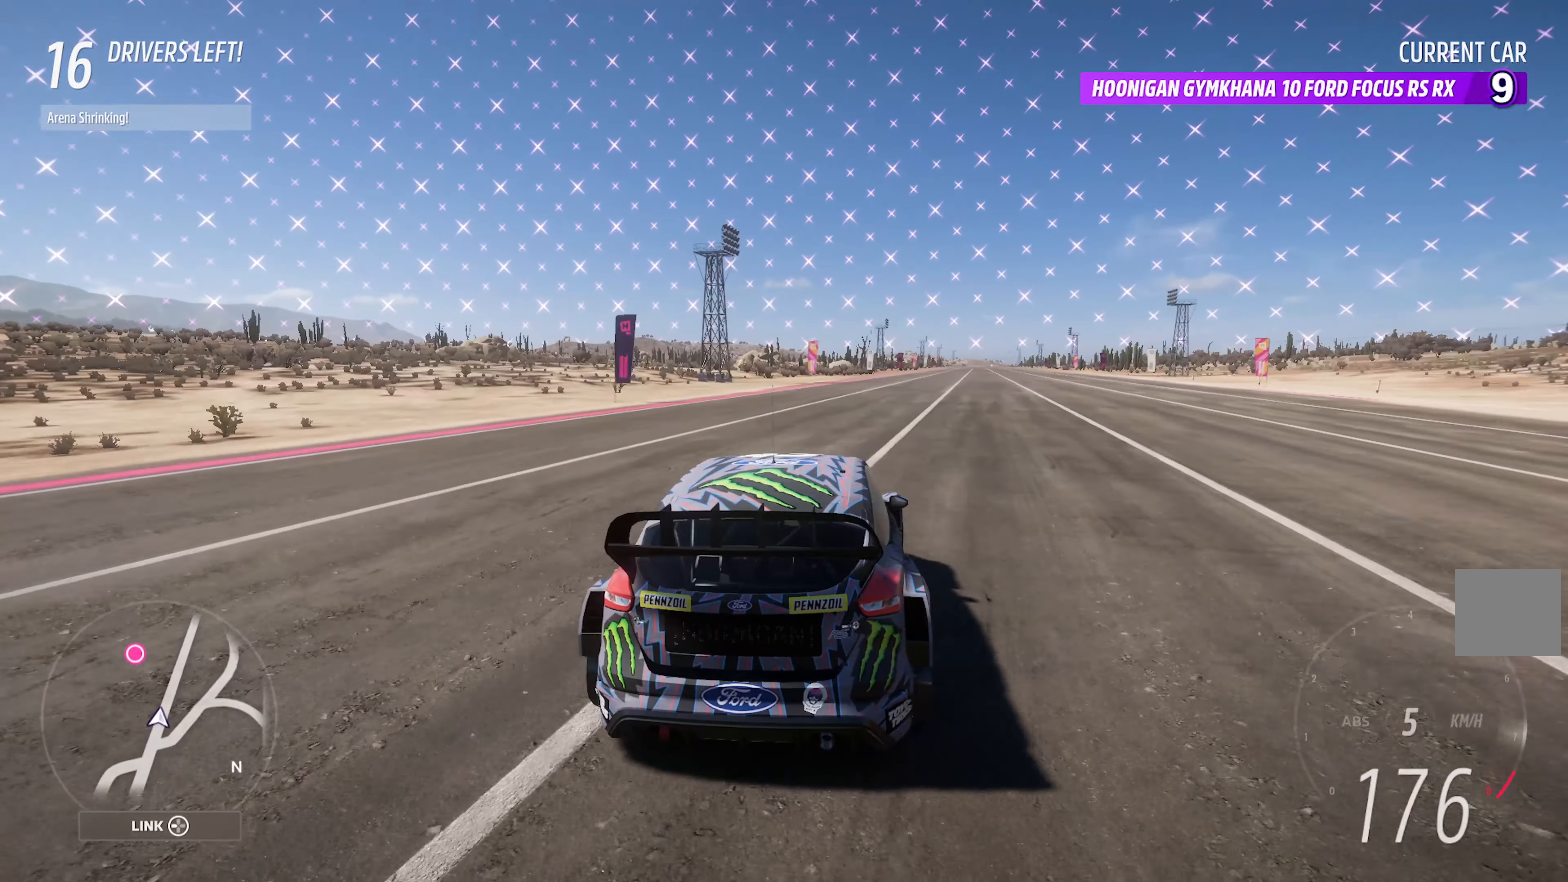
{"buttons": ["A"], "left_stick": "right", "right_stick": "center", "events": [[67, "R2", "up"], [67, "left_stick", "right"], [217, "left_stick", "center"], [333, "left_stick", "right"]]}
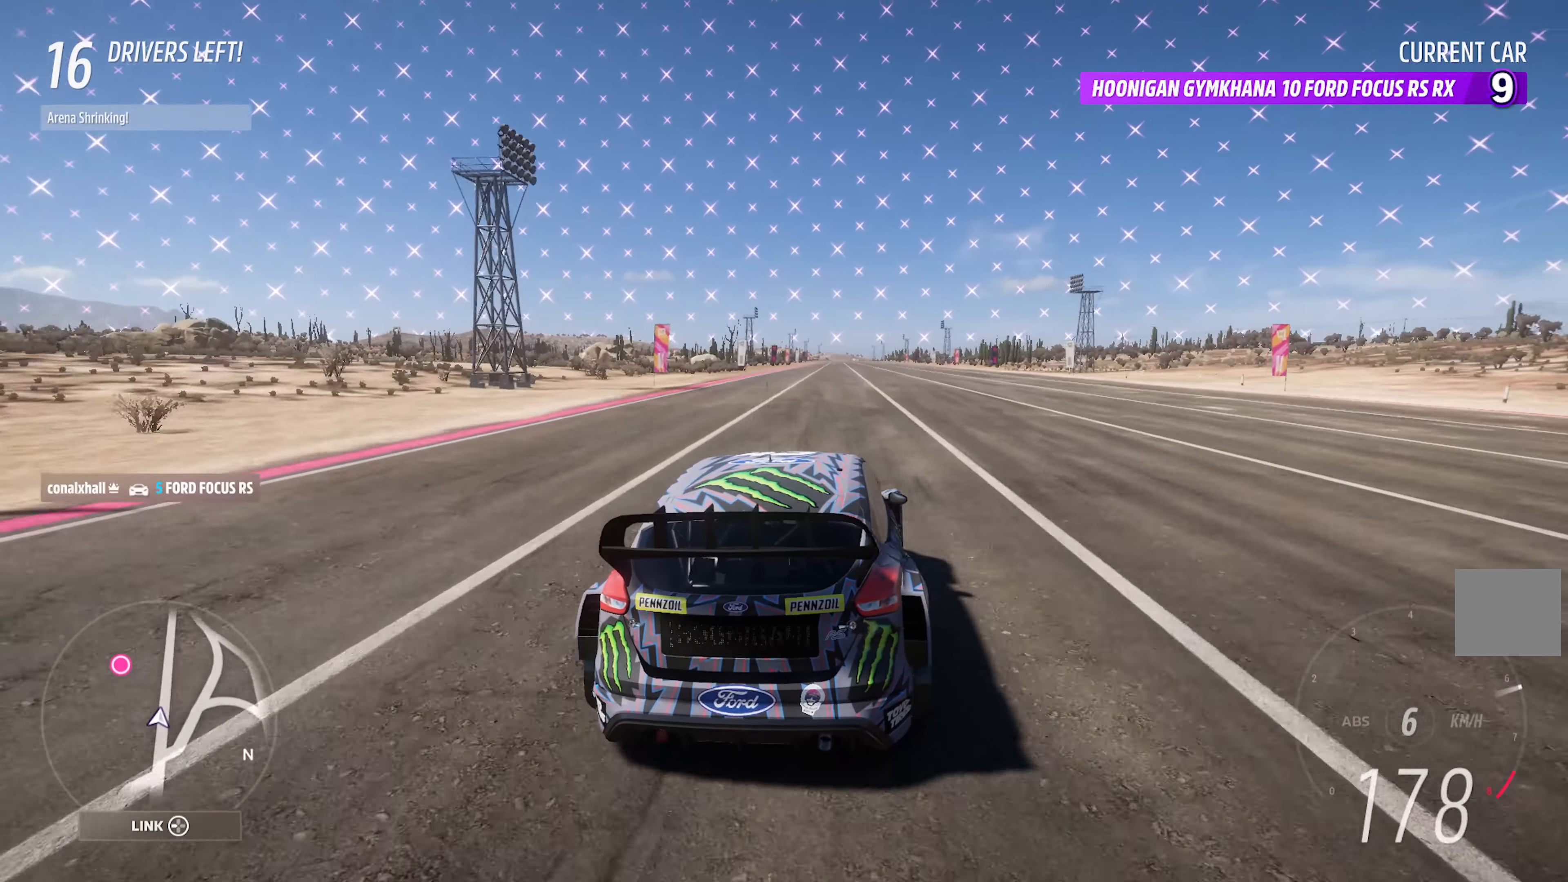
{"buttons": ["A"], "left_stick": "center", "right_stick": "center", "events": [[100, "left_stick", "center"], [250, "left_stick", "right"], [400, "left_stick", "center"]]}
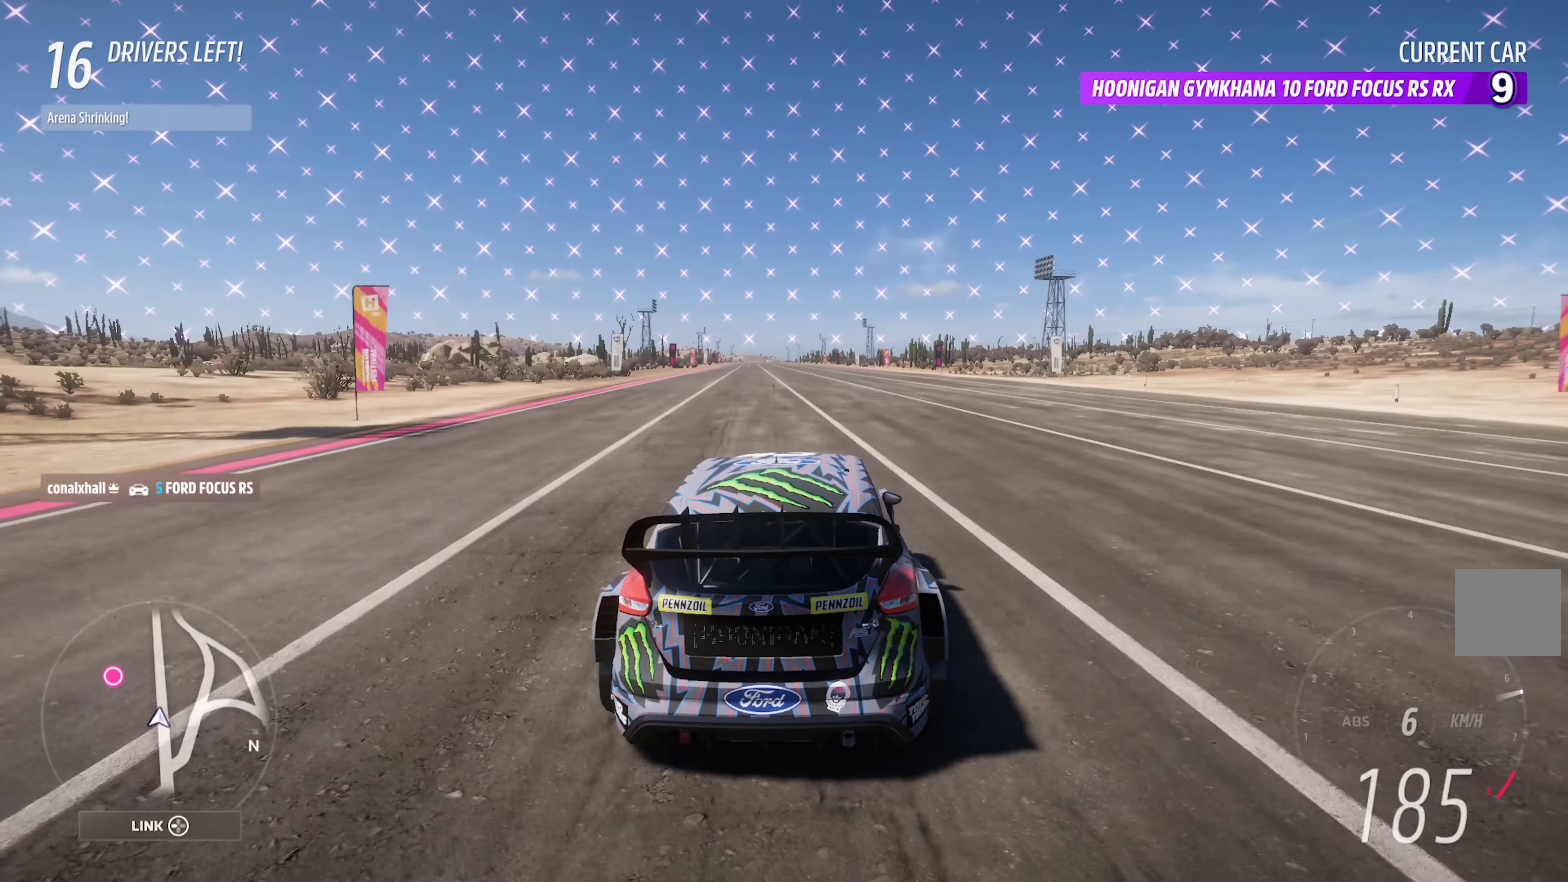
{"buttons": ["A"], "left_stick": "right", "right_stick": "center", "events": [[283, "left_stick", "right"]]}
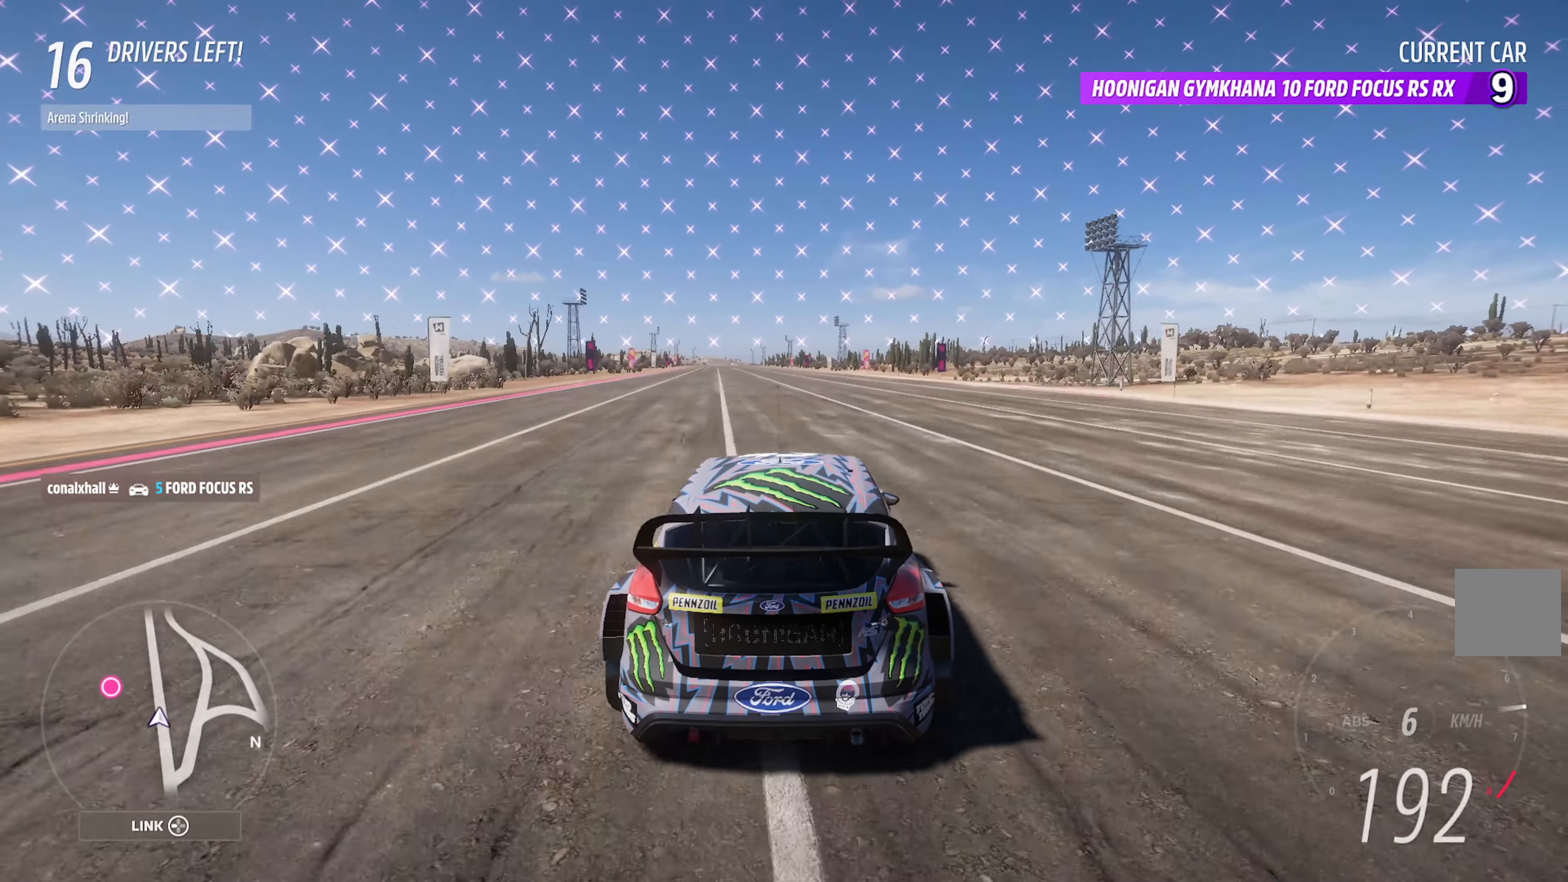
{"buttons": [], "left_stick": "center", "right_stick": "center", "events": [[50, "left_stick", "center"], [167, "left_stick", "left"], [183, "A", "up"], [483, "left_stick", "center"]]}
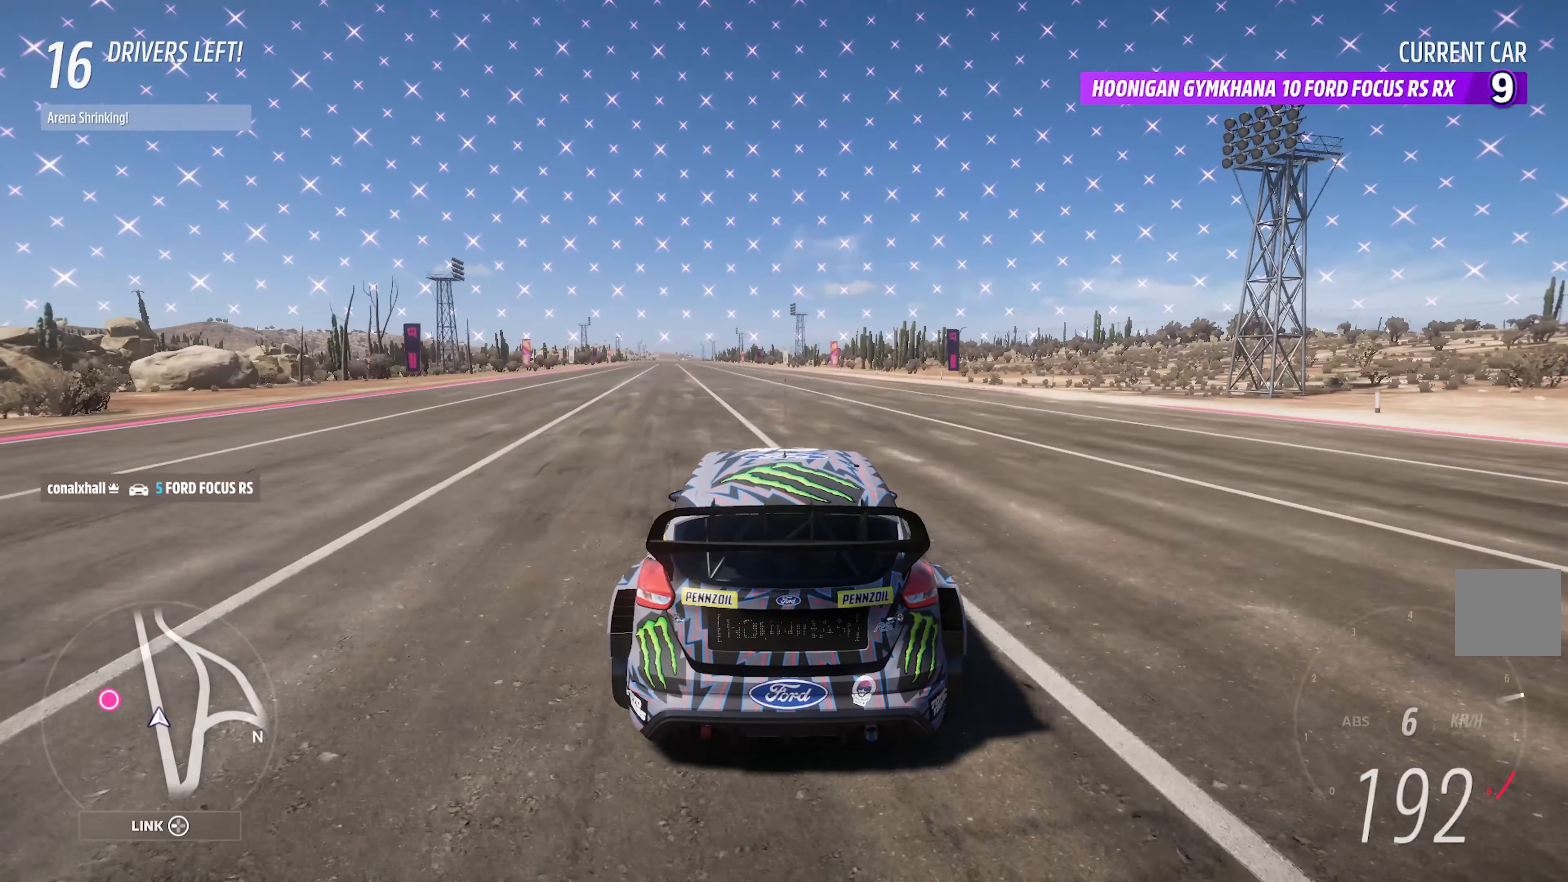
{"buttons": ["X"], "left_stick": "up-left", "right_stick": "center", "events": [[67, "left_stick", "right"], [133, "X", "down"], [200, "left_stick", "center"], [317, "left_stick", "up-left"], [350, "L2", "down"], [500, "L2", "up"]]}
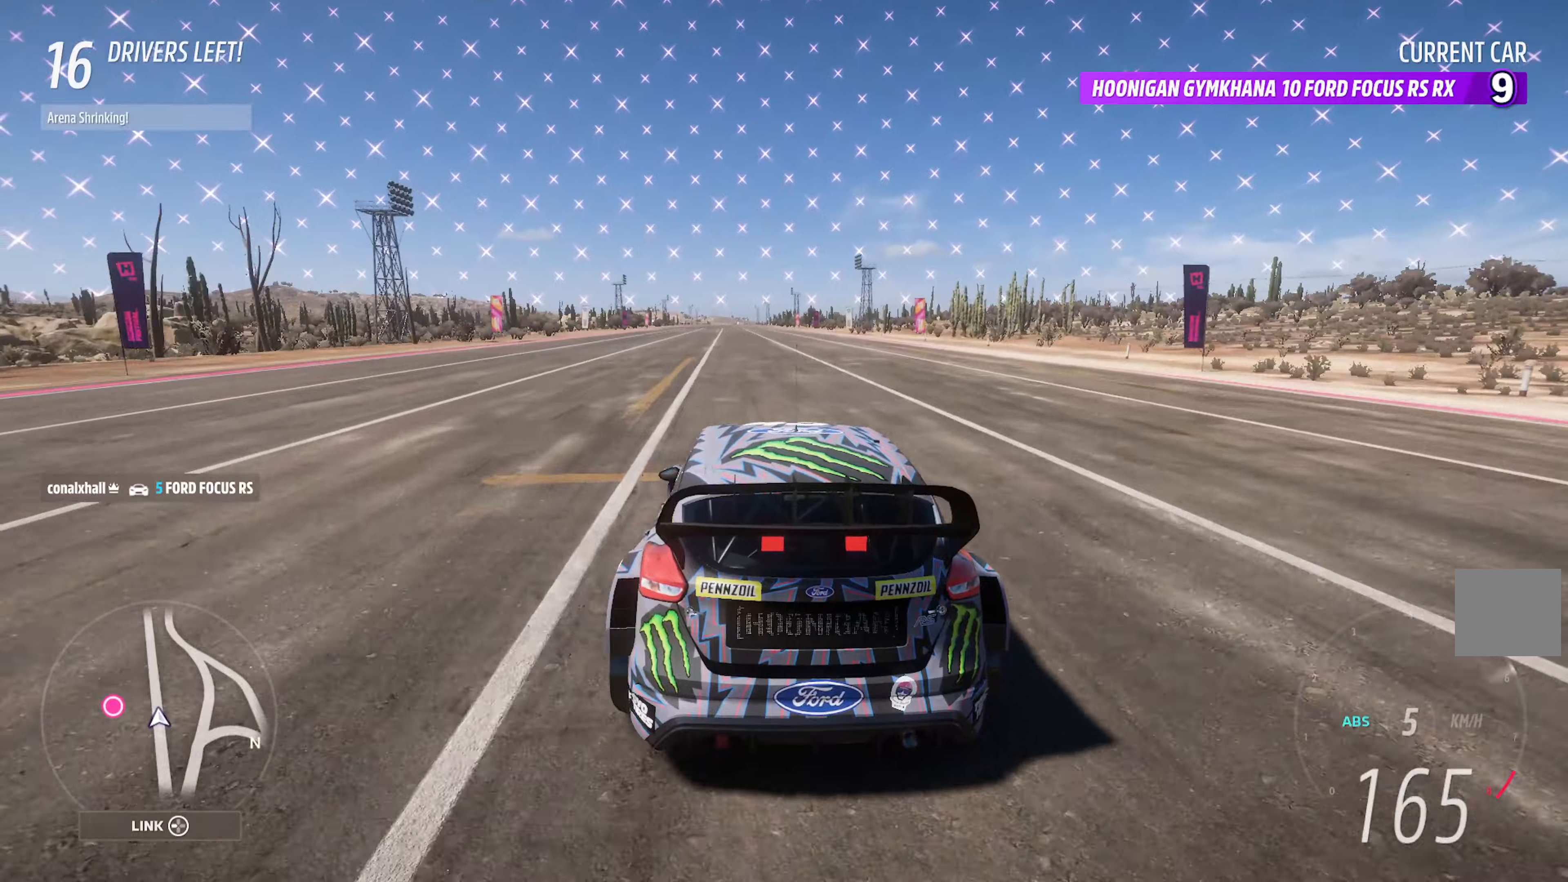
{"buttons": ["X", "L2"], "left_stick": "up-left", "right_stick": "center", "events": [[84, "L2", "down"], [217, "L2", "up"], [500, "L2", "down"]]}
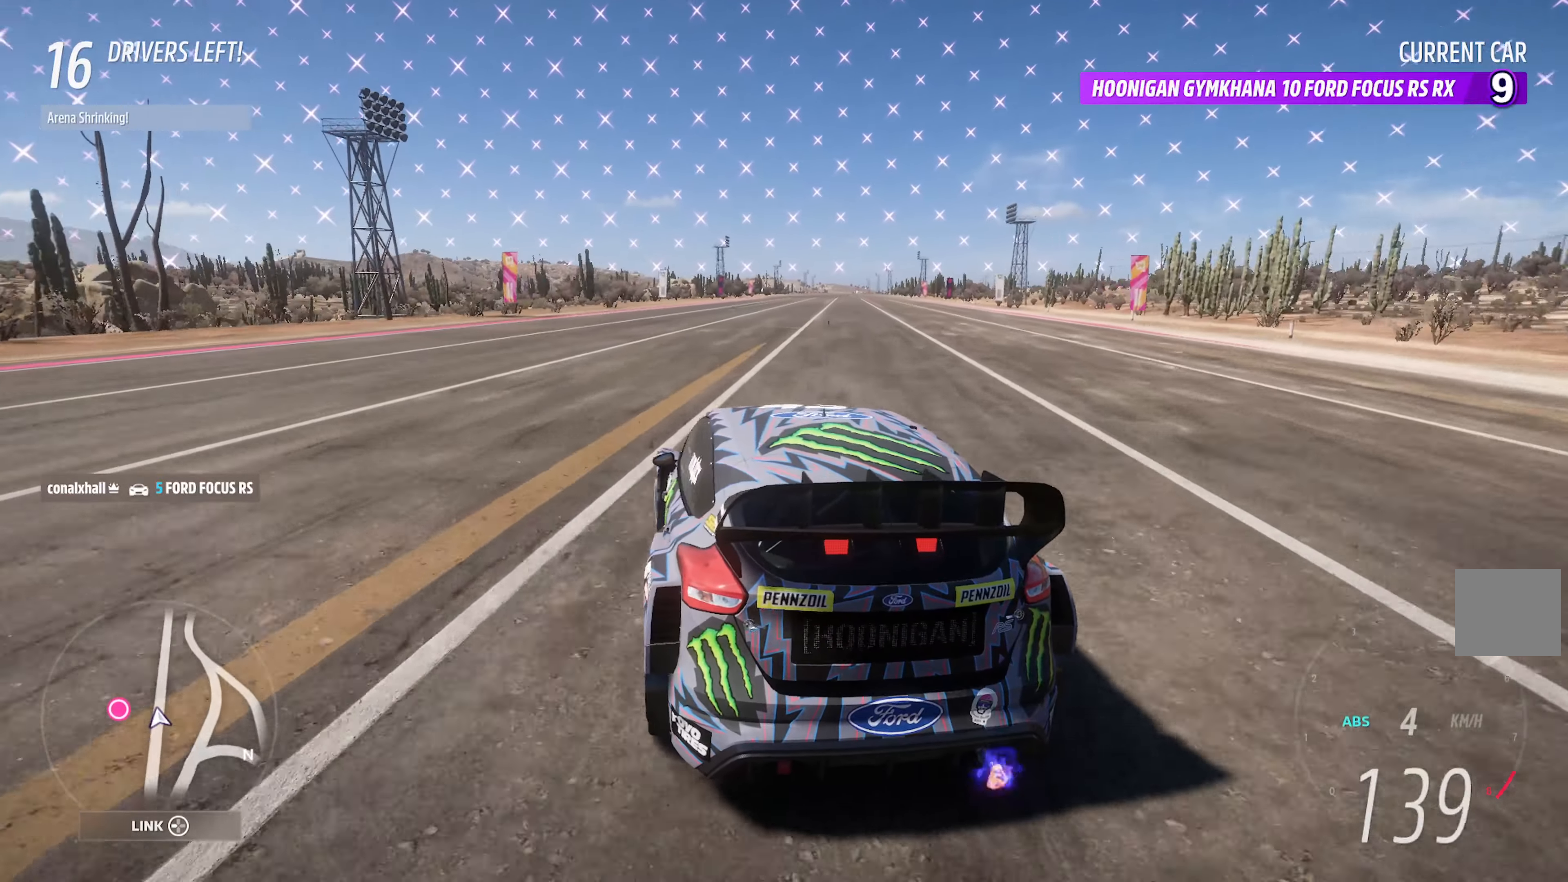
{"buttons": ["X"], "left_stick": "center", "right_stick": "center", "events": [[150, "L2", "up"], [250, "left_stick", "center"], [367, "left_stick", "right"], [484, "left_stick", "center"]]}
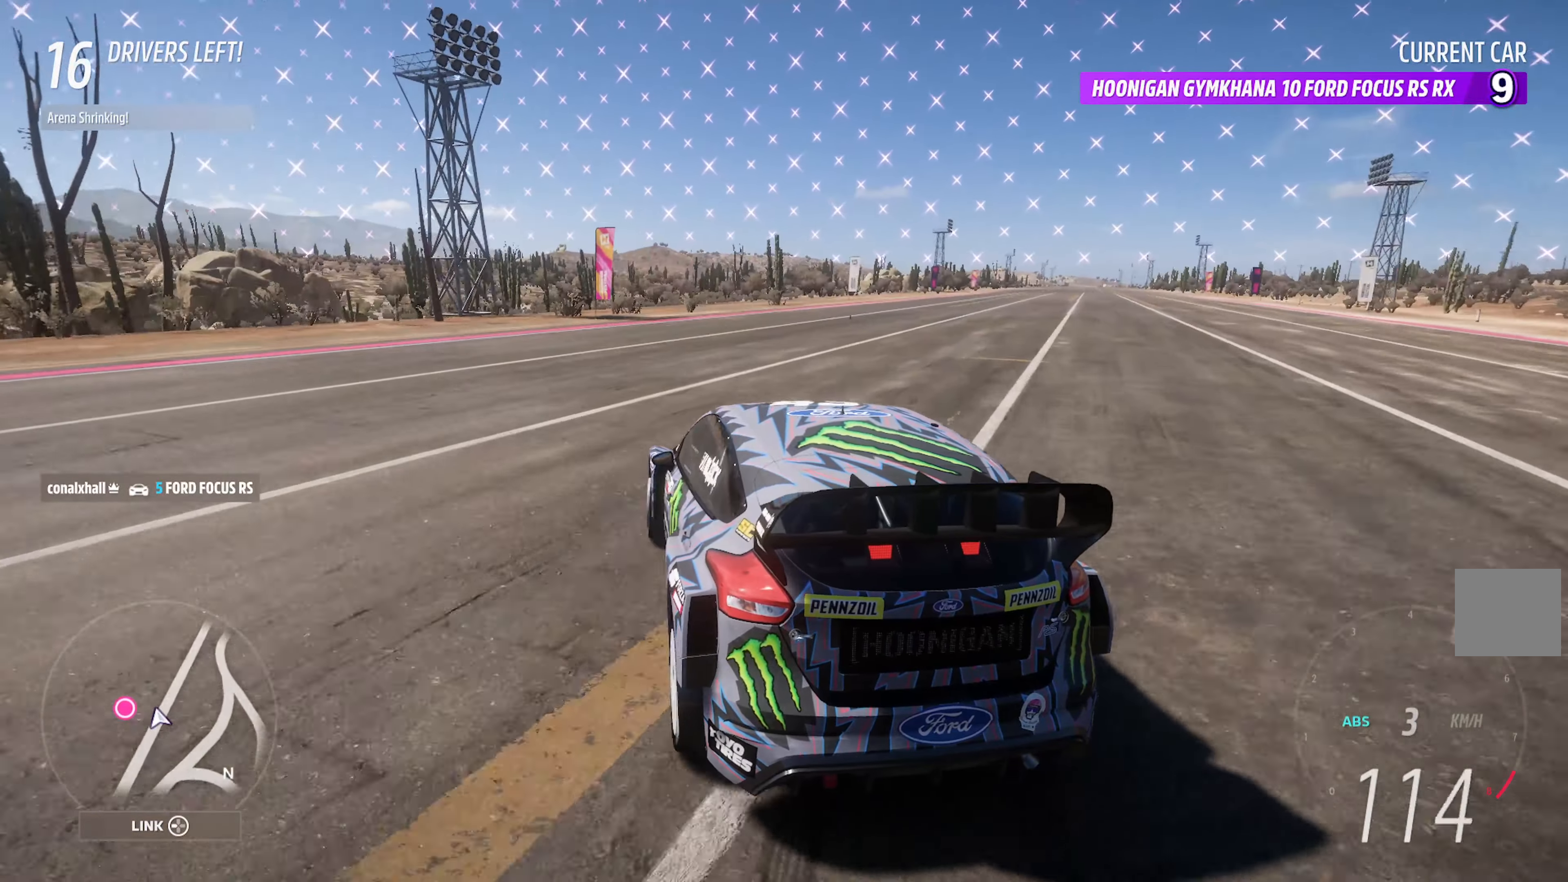
{"buttons": ["X"], "left_stick": "left", "right_stick": "center", "events": [[17, "left_stick", "left"]]}
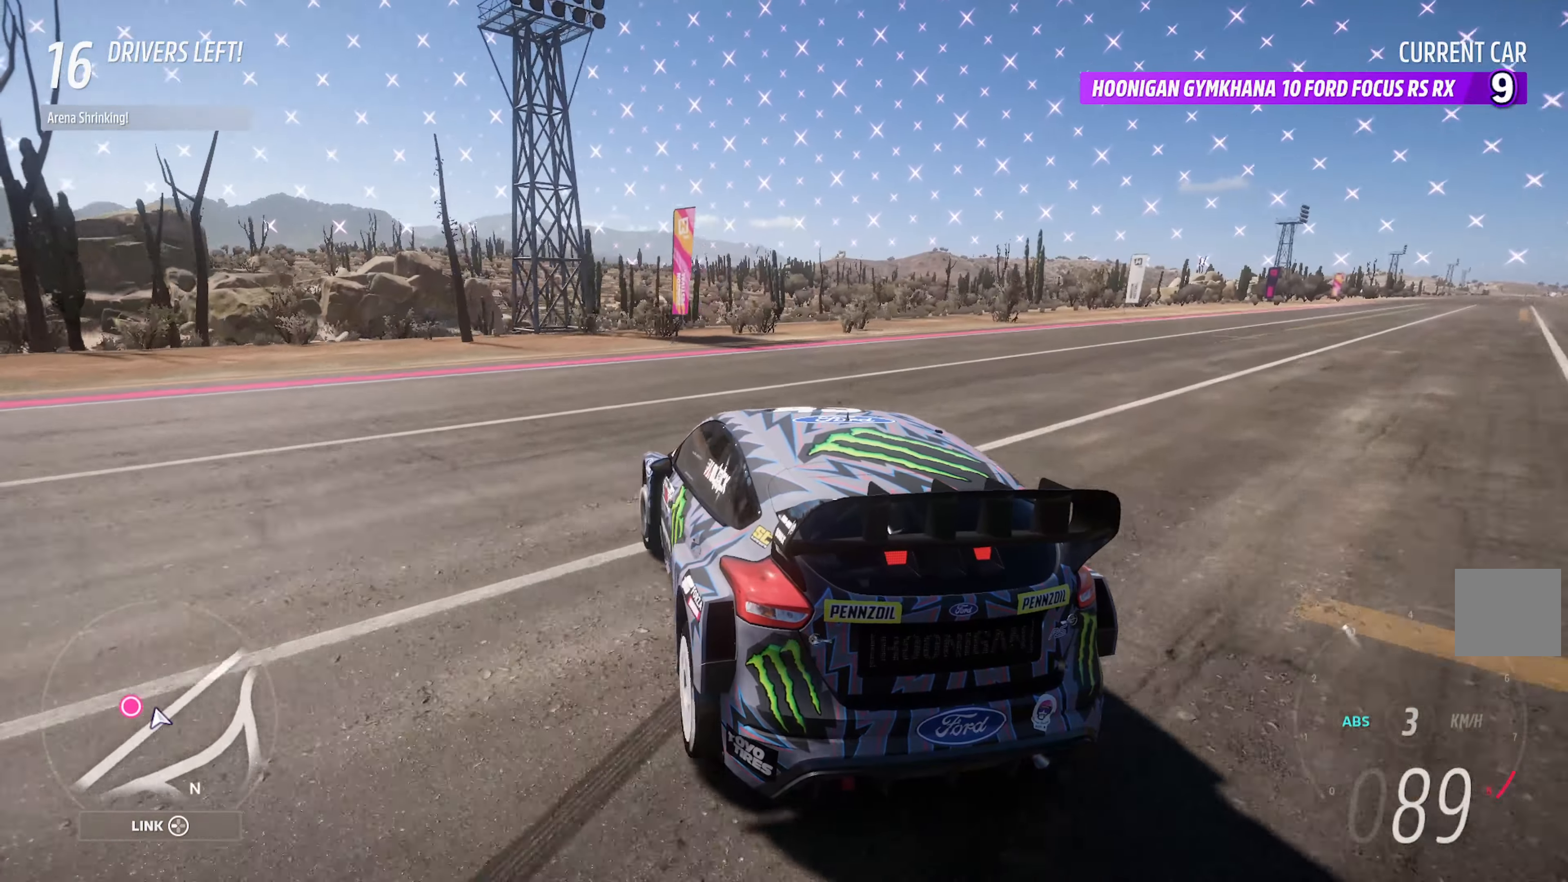
{"buttons": [], "left_stick": "left", "right_stick": "center", "events": [[384, "X", "up"]]}
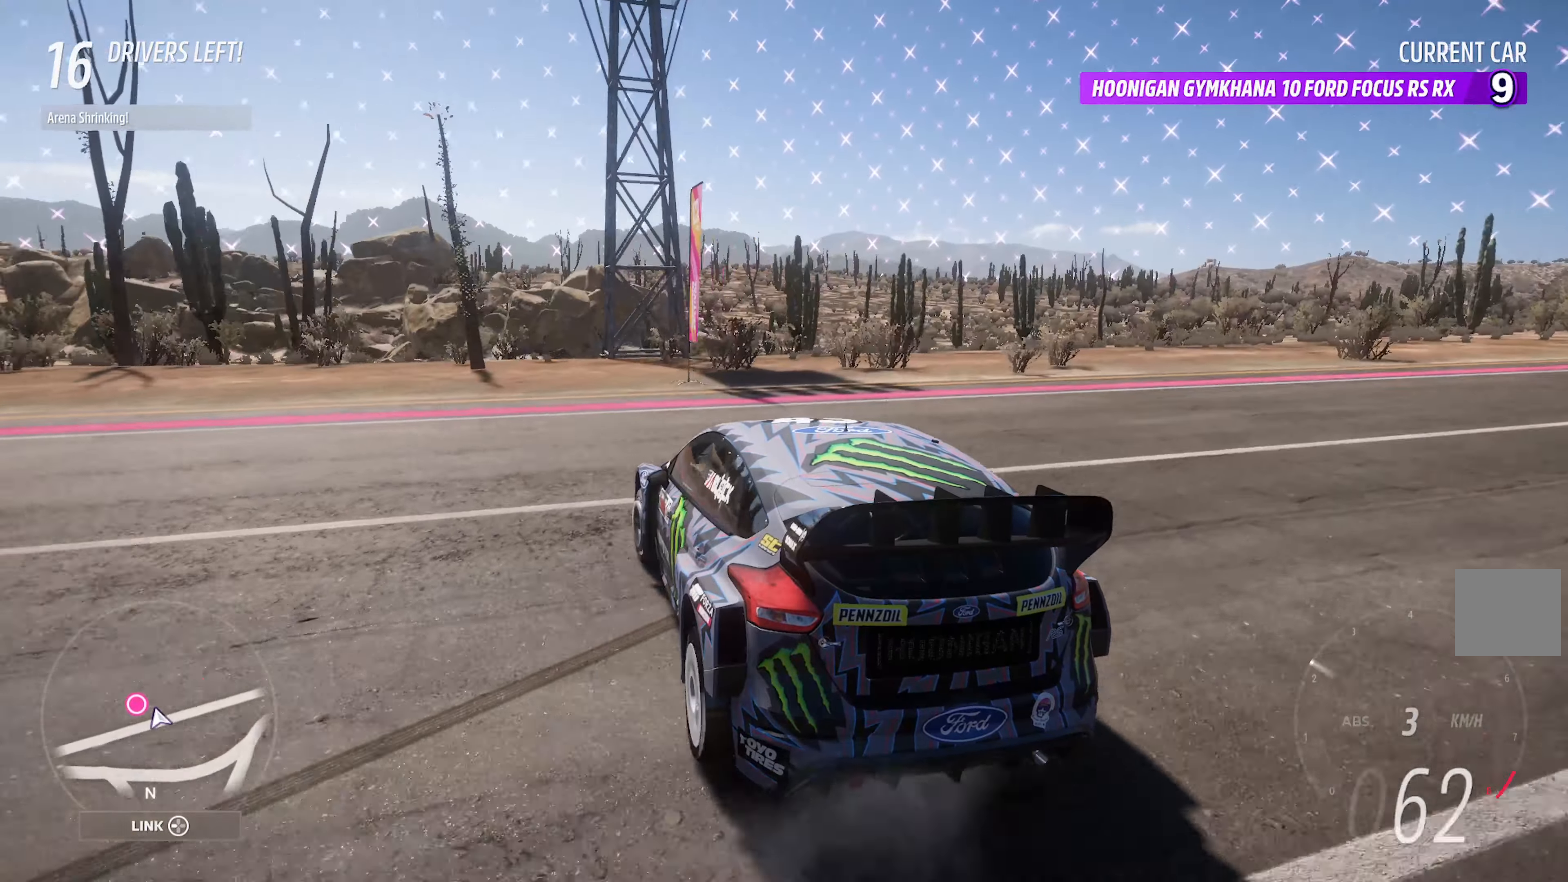
{"buttons": [], "left_stick": "center", "right_stick": "center", "events": [[317, "A", "down"], [384, "left_stick", "center"], [417, "A", "up"]]}
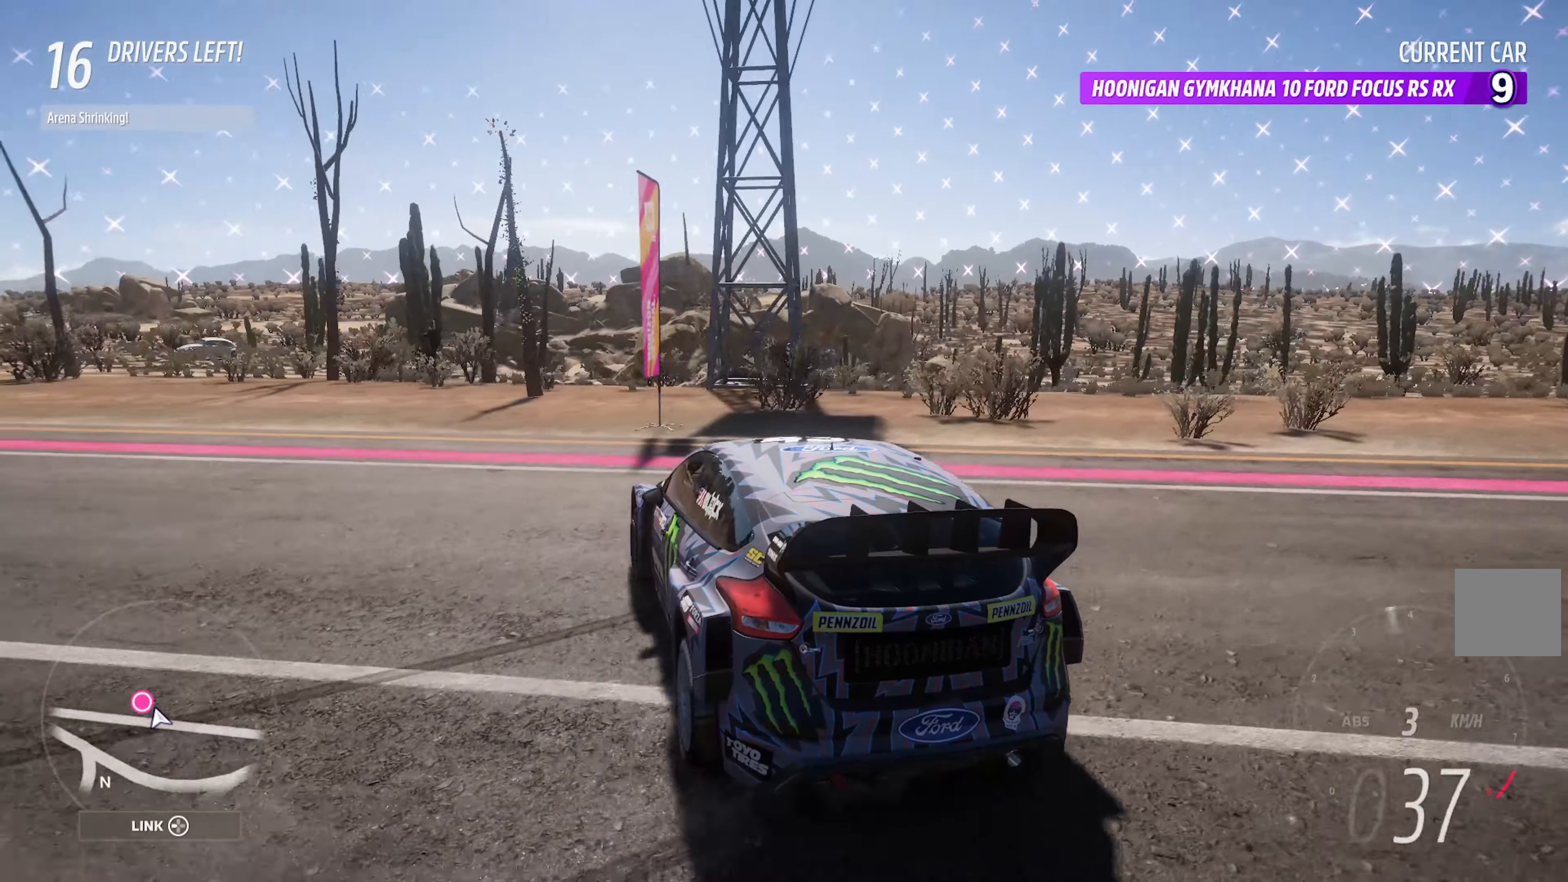
{"buttons": ["A"], "left_stick": "center", "right_stick": "center", "events": [[100, "A", "down"], [217, "A", "up"], [234, "left_stick", "left"], [367, "A", "down"], [384, "left_stick", "center"]]}
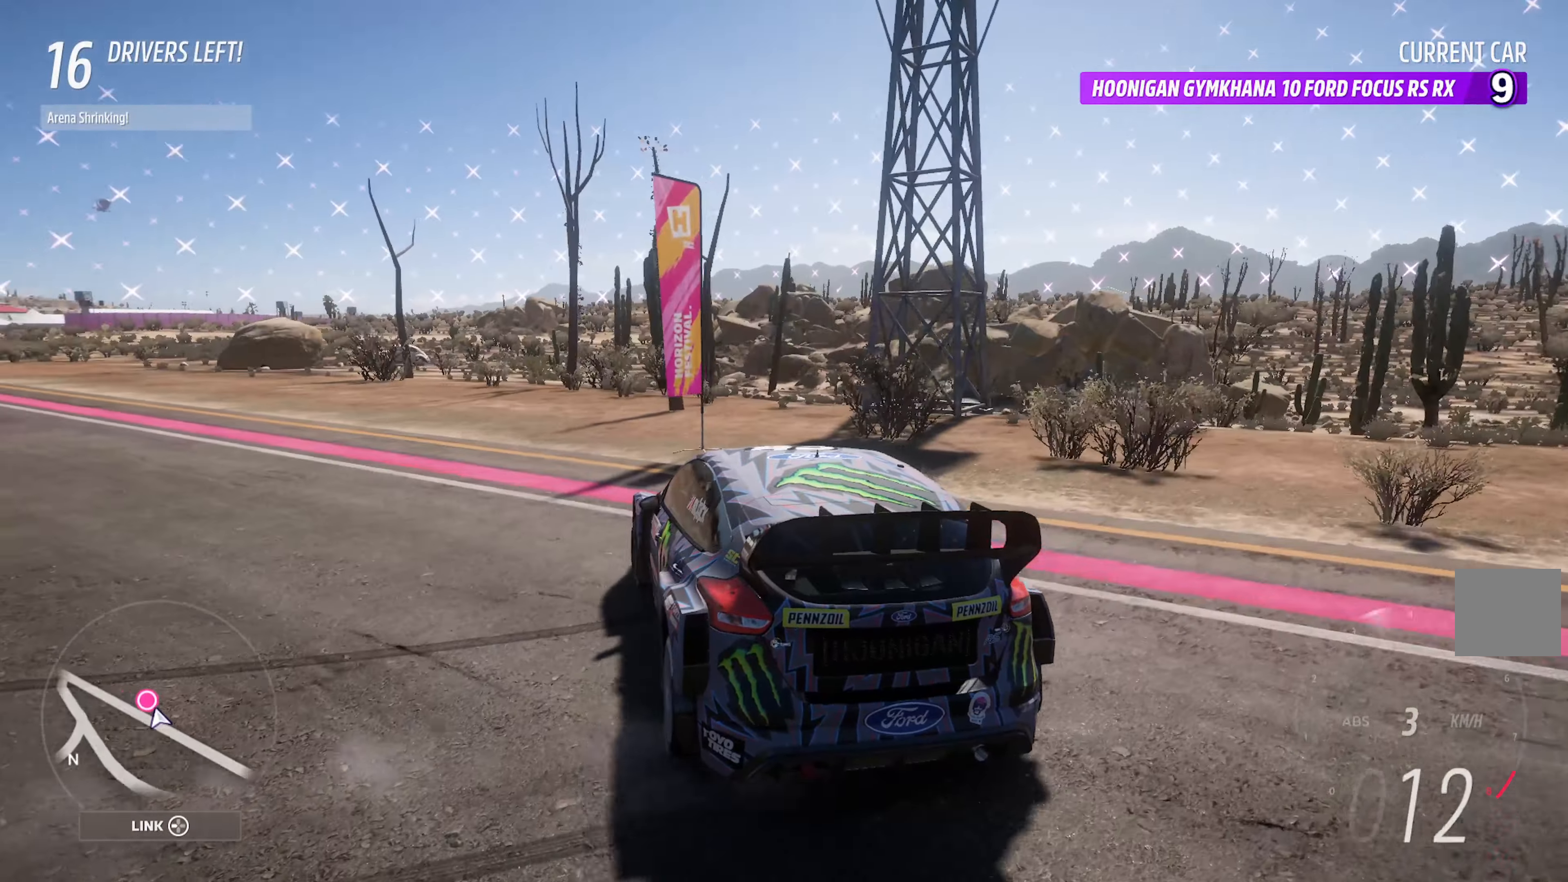
{"buttons": ["A"], "left_stick": "center", "right_stick": "center", "events": [[117, "A", "up"], [134, "left_stick", "left"], [300, "A", "down"], [450, "left_stick", "center"]]}